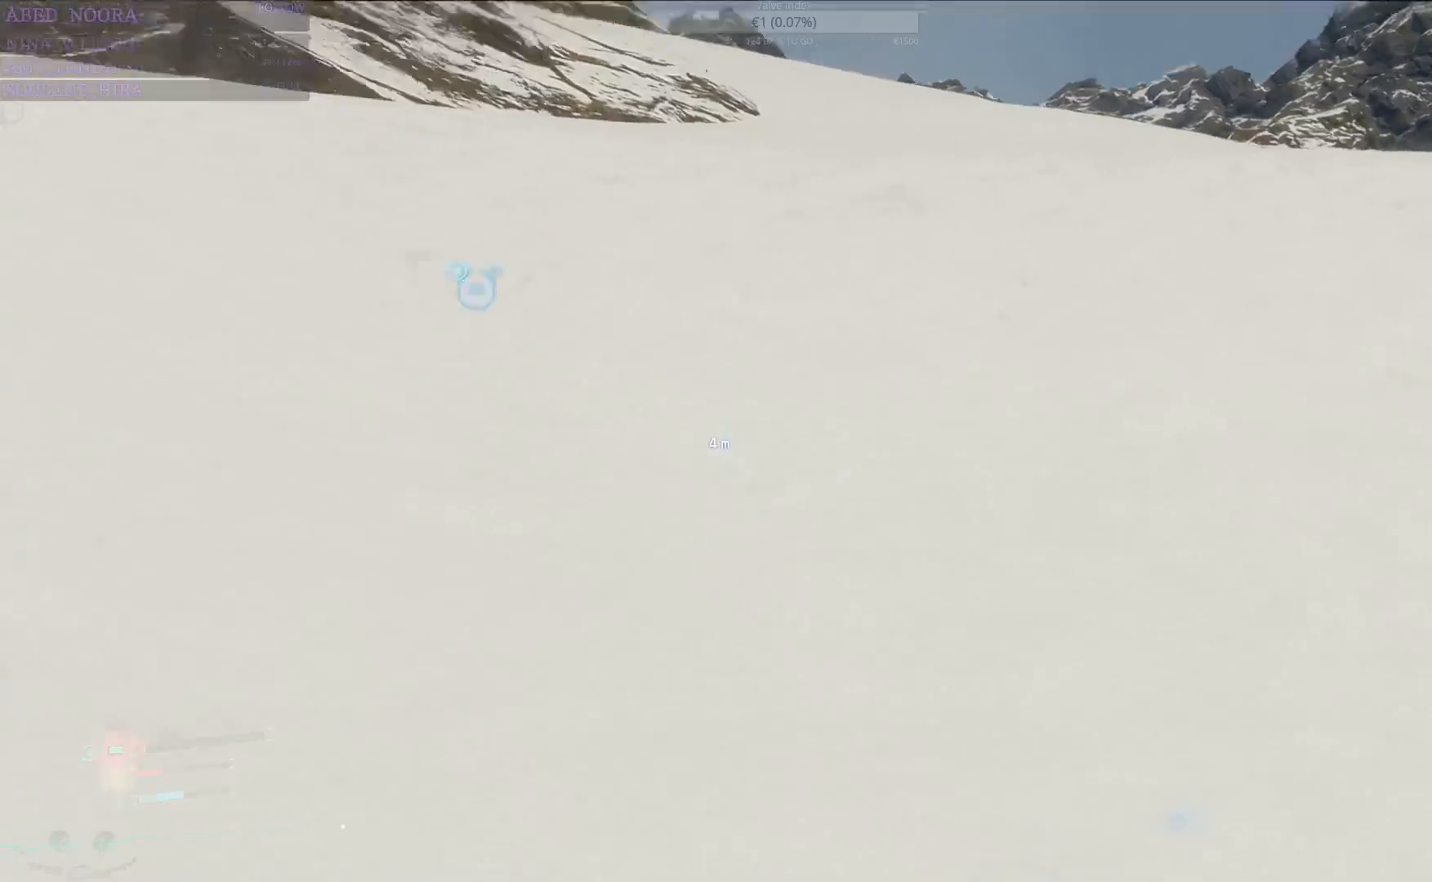
Gameplay with a controller (PlayStation layout); each line is a JSON object with the inputs held at the frame after it (dt_ms = milliseconds from this image to that frame). "events" lists button and stick changes between this image and that frame as [ms after this image, input, new state], when the widget could be followed in between.
{"dt_ms": 500, "buttons": ["L1", "DPAD_LEFT"], "left_stick": "center", "right_stick": "center", "events": []}
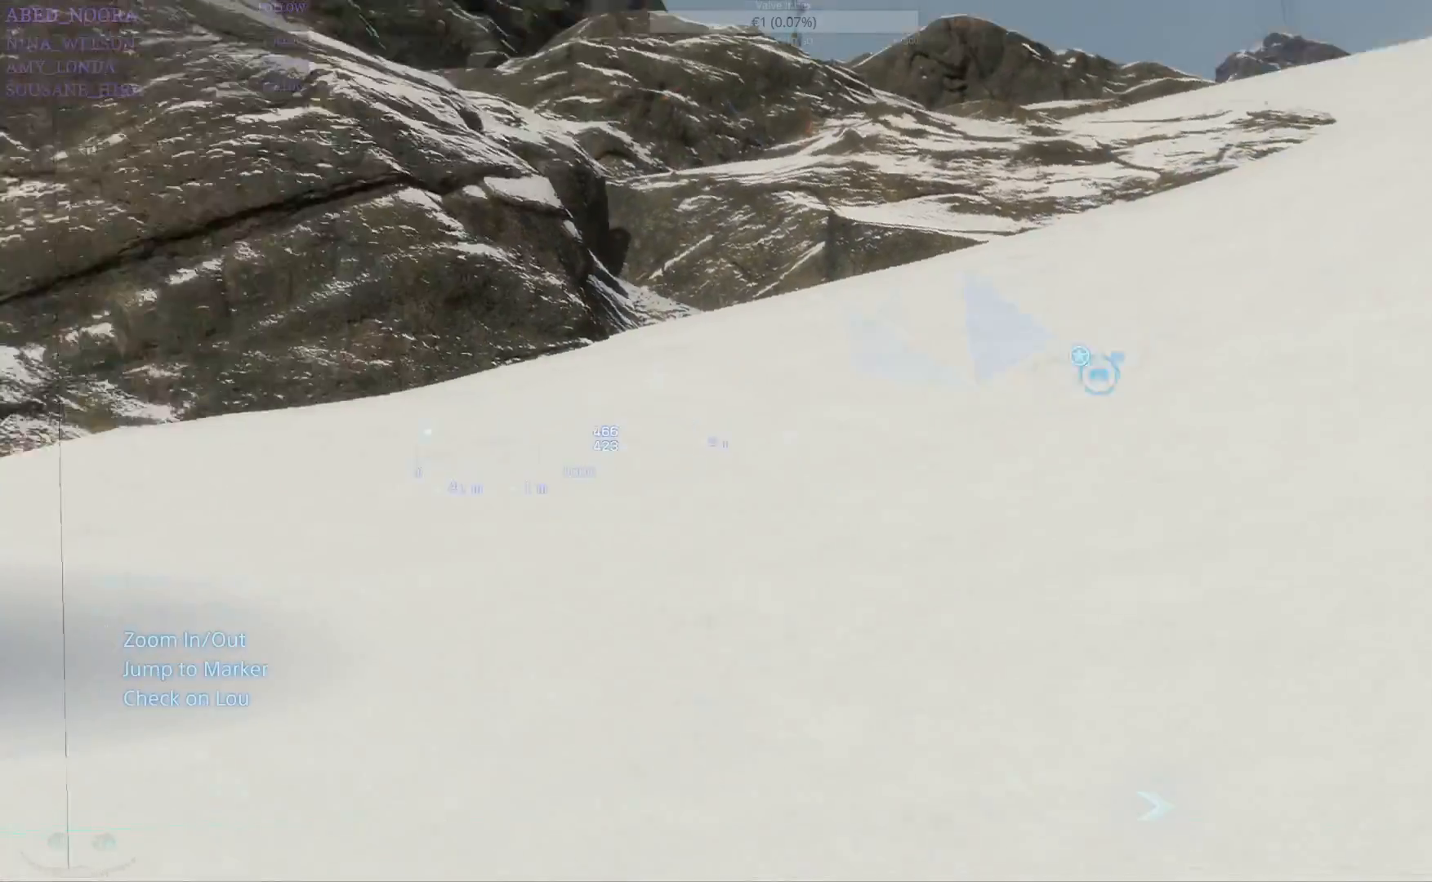
{"dt_ms": 500, "buttons": ["L1"], "left_stick": "center", "right_stick": "center", "events": [[17, "DPAD_LEFT", "up"]]}
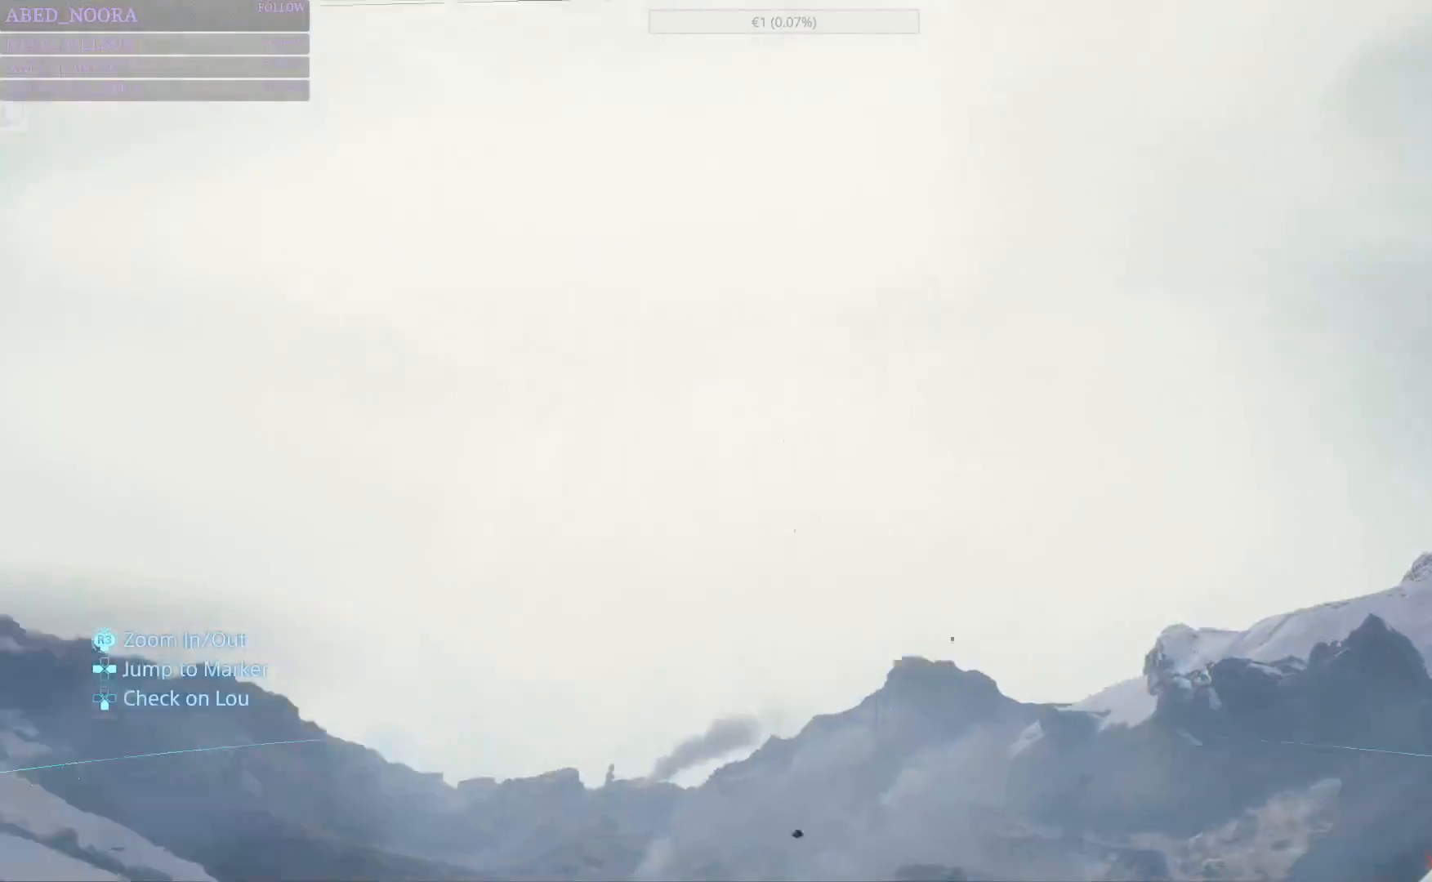
{"dt_ms": 500, "buttons": ["L1"], "left_stick": "center", "right_stick": "center", "events": []}
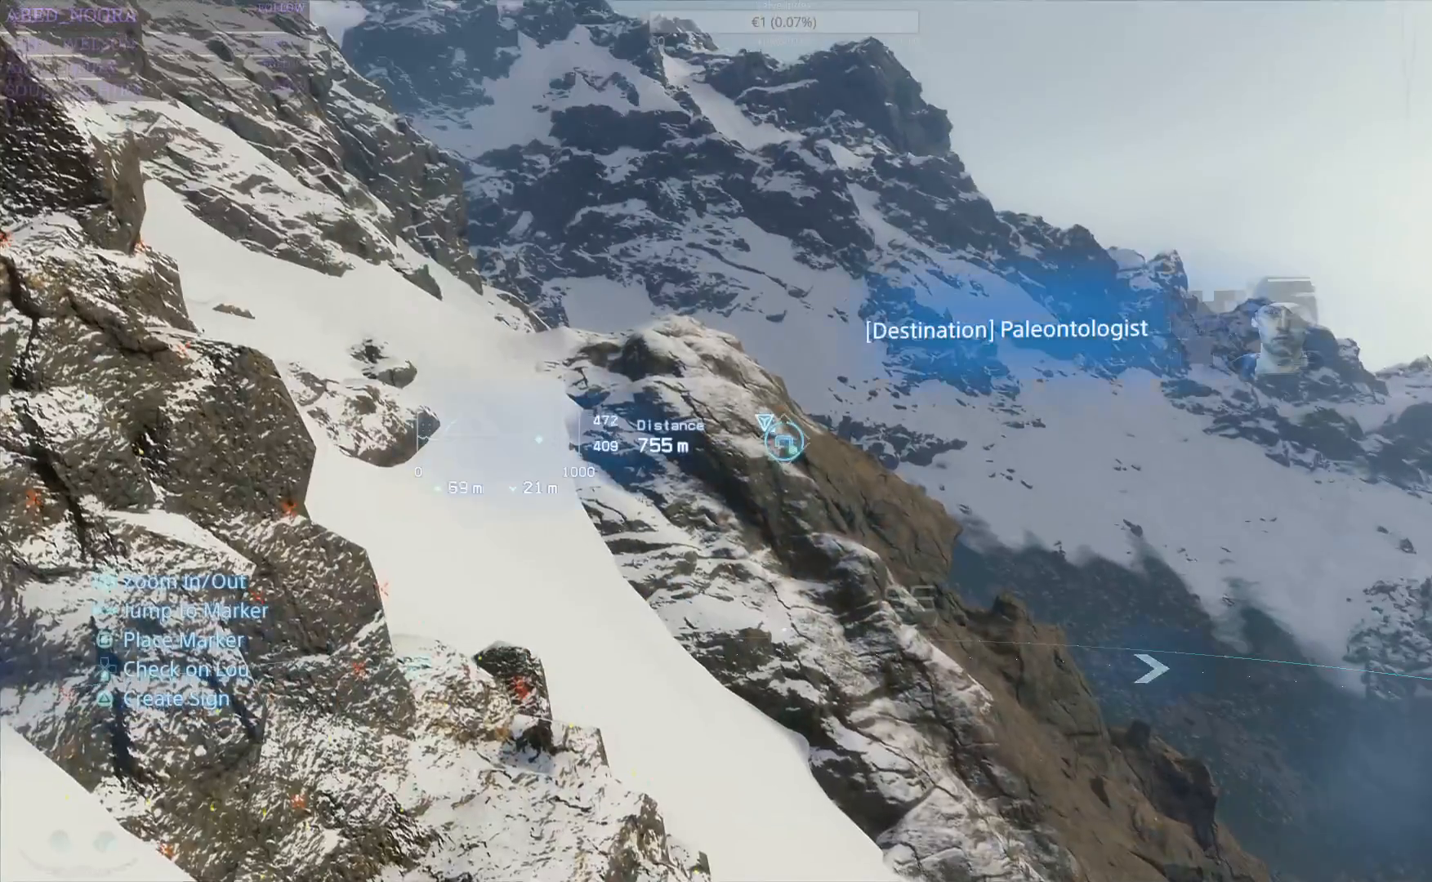
{"dt_ms": 500, "buttons": ["L1"], "left_stick": "center", "right_stick": "center", "events": []}
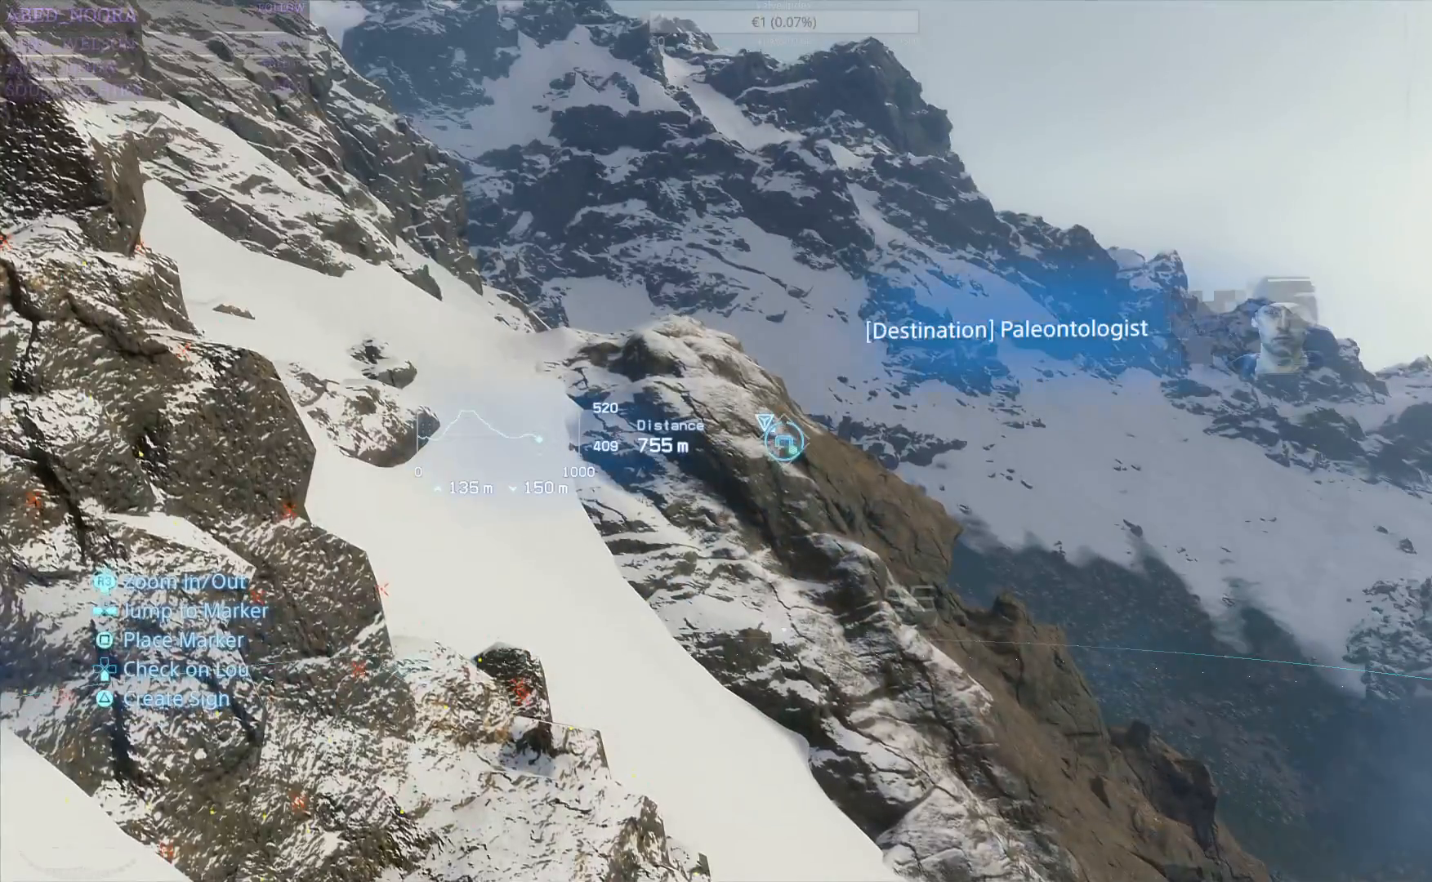
{"dt_ms": 500, "buttons": ["L1"], "left_stick": "center", "right_stick": "center", "events": []}
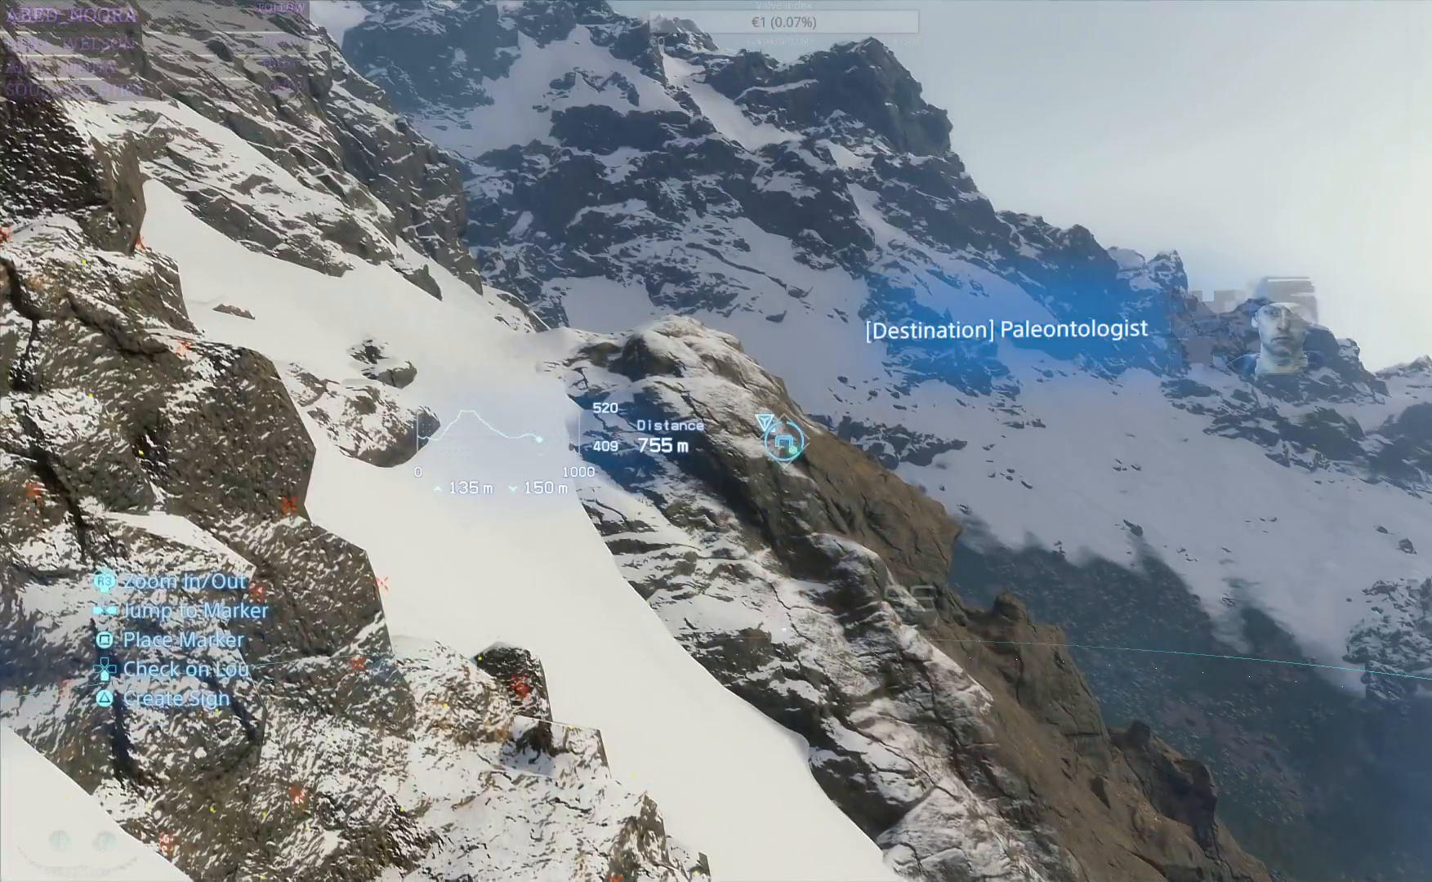
{"dt_ms": 500, "buttons": ["L1"], "left_stick": "center", "right_stick": "center", "events": []}
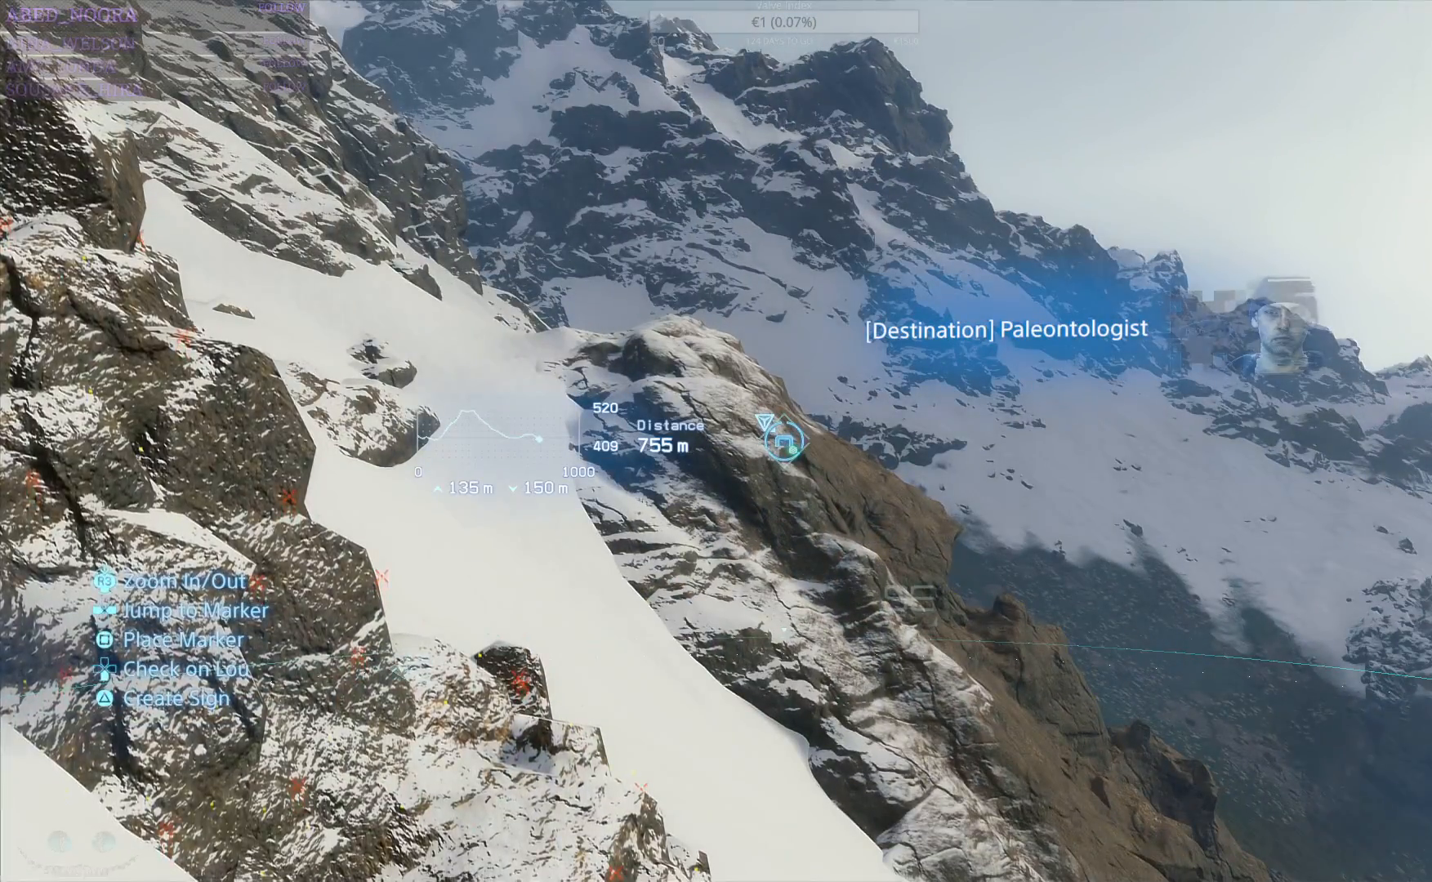
{"dt_ms": 500, "buttons": ["L1"], "left_stick": "center", "right_stick": "center", "events": []}
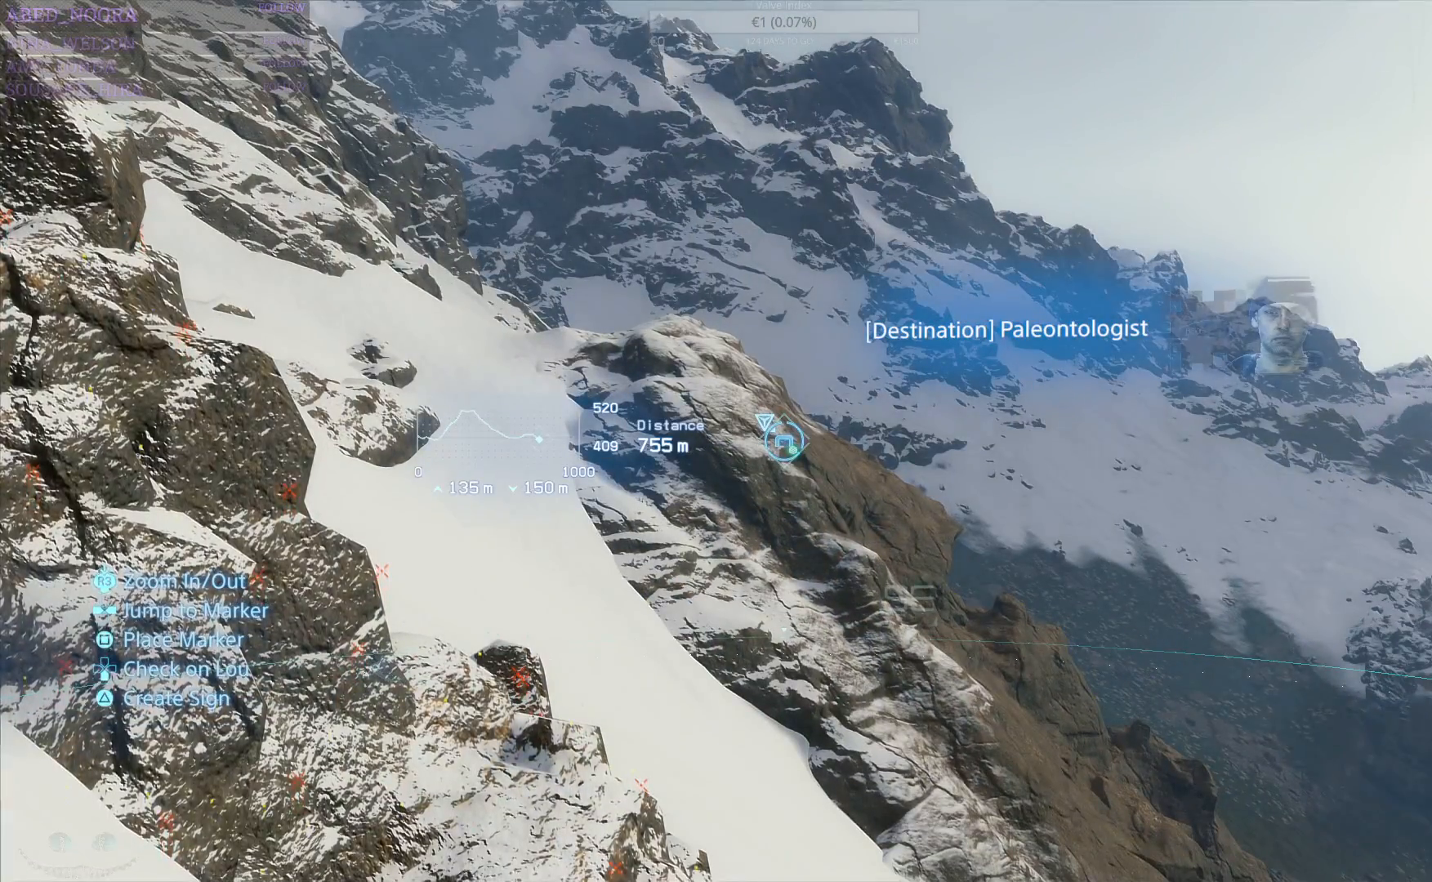
{"dt_ms": 500, "buttons": ["L1"], "left_stick": "center", "right_stick": "center", "events": [[217, "DPAD_LEFT", "down"], [317, "DPAD_LEFT", "up"]]}
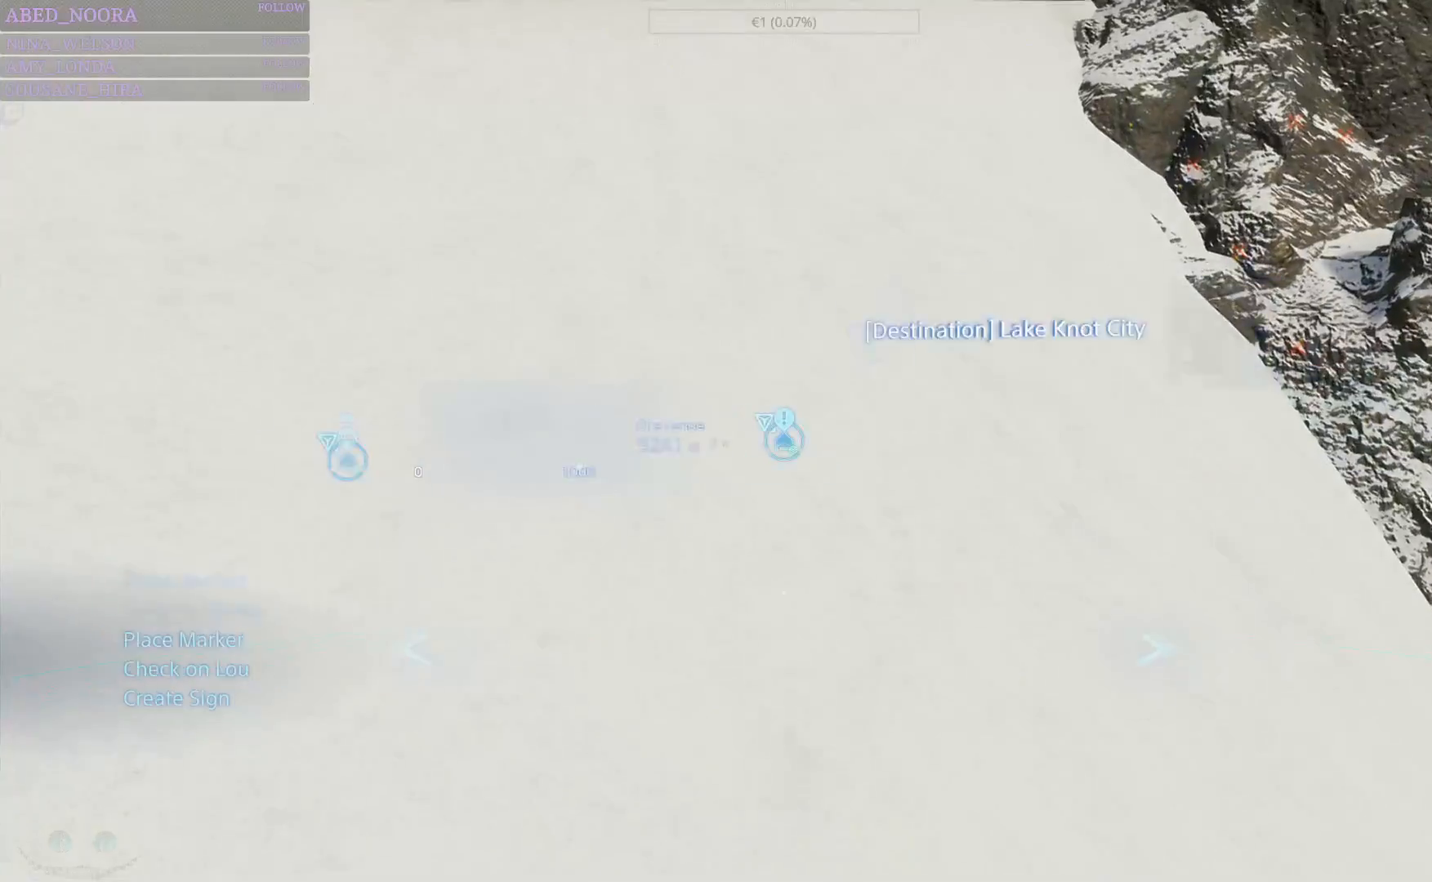
{"dt_ms": 500, "buttons": ["L1"], "left_stick": "center", "right_stick": "center", "events": []}
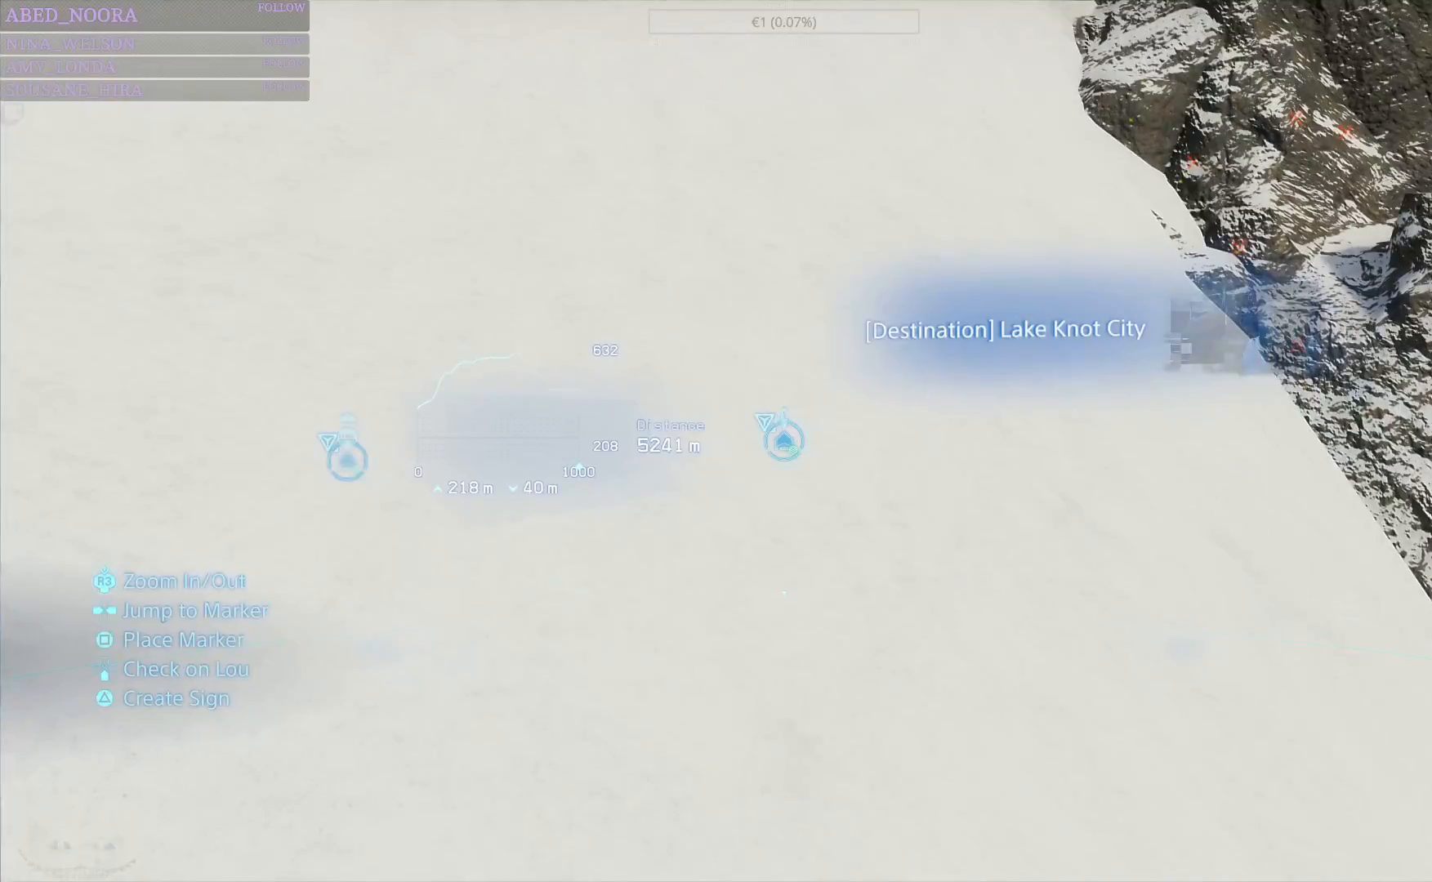
{"dt_ms": 500, "buttons": ["L1"], "left_stick": "center", "right_stick": "center", "events": []}
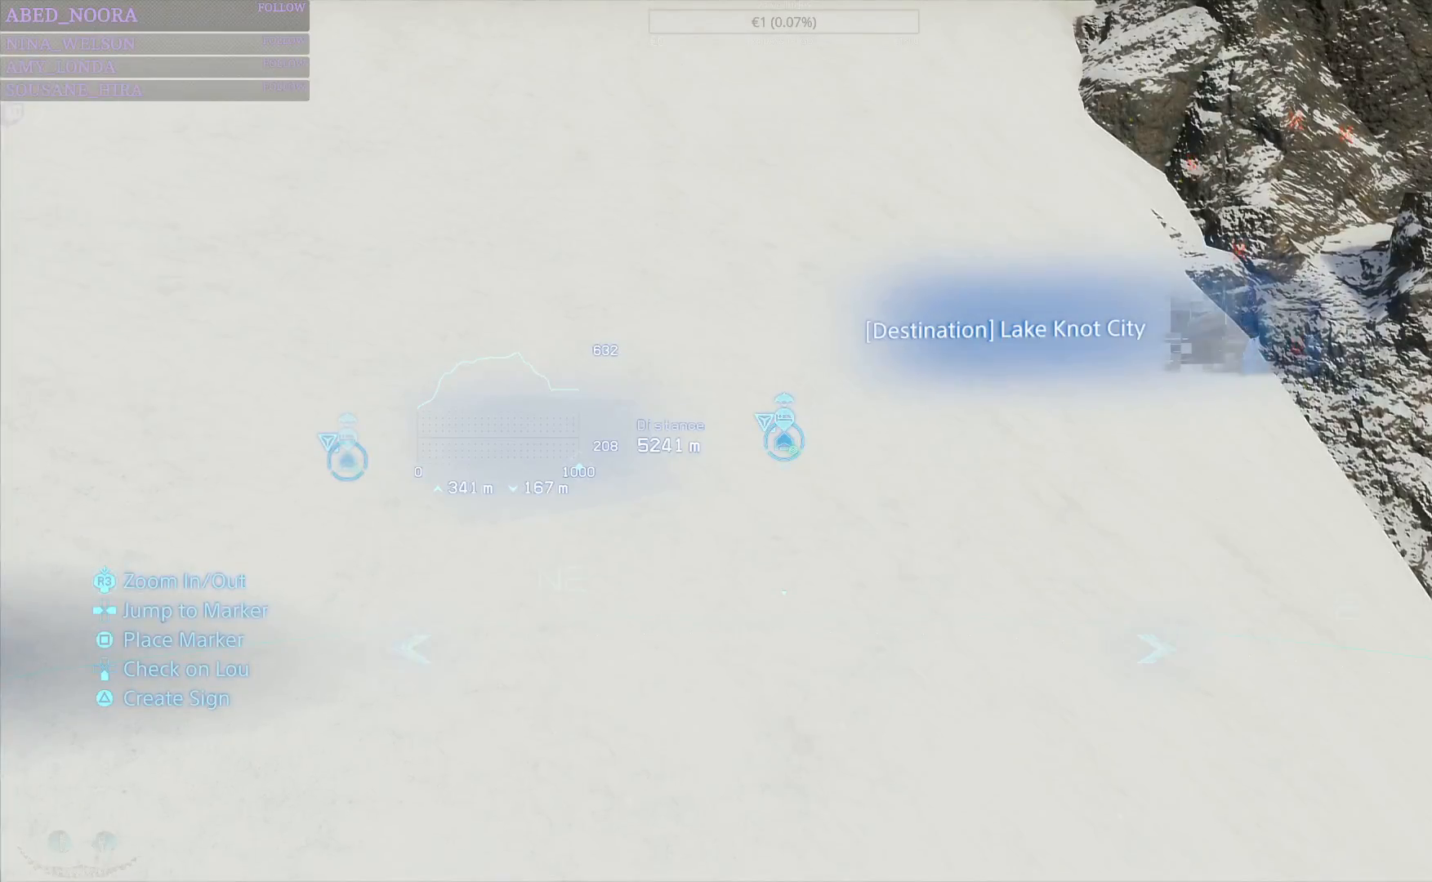
{"dt_ms": 500, "buttons": ["L1"], "left_stick": "center", "right_stick": "center", "events": []}
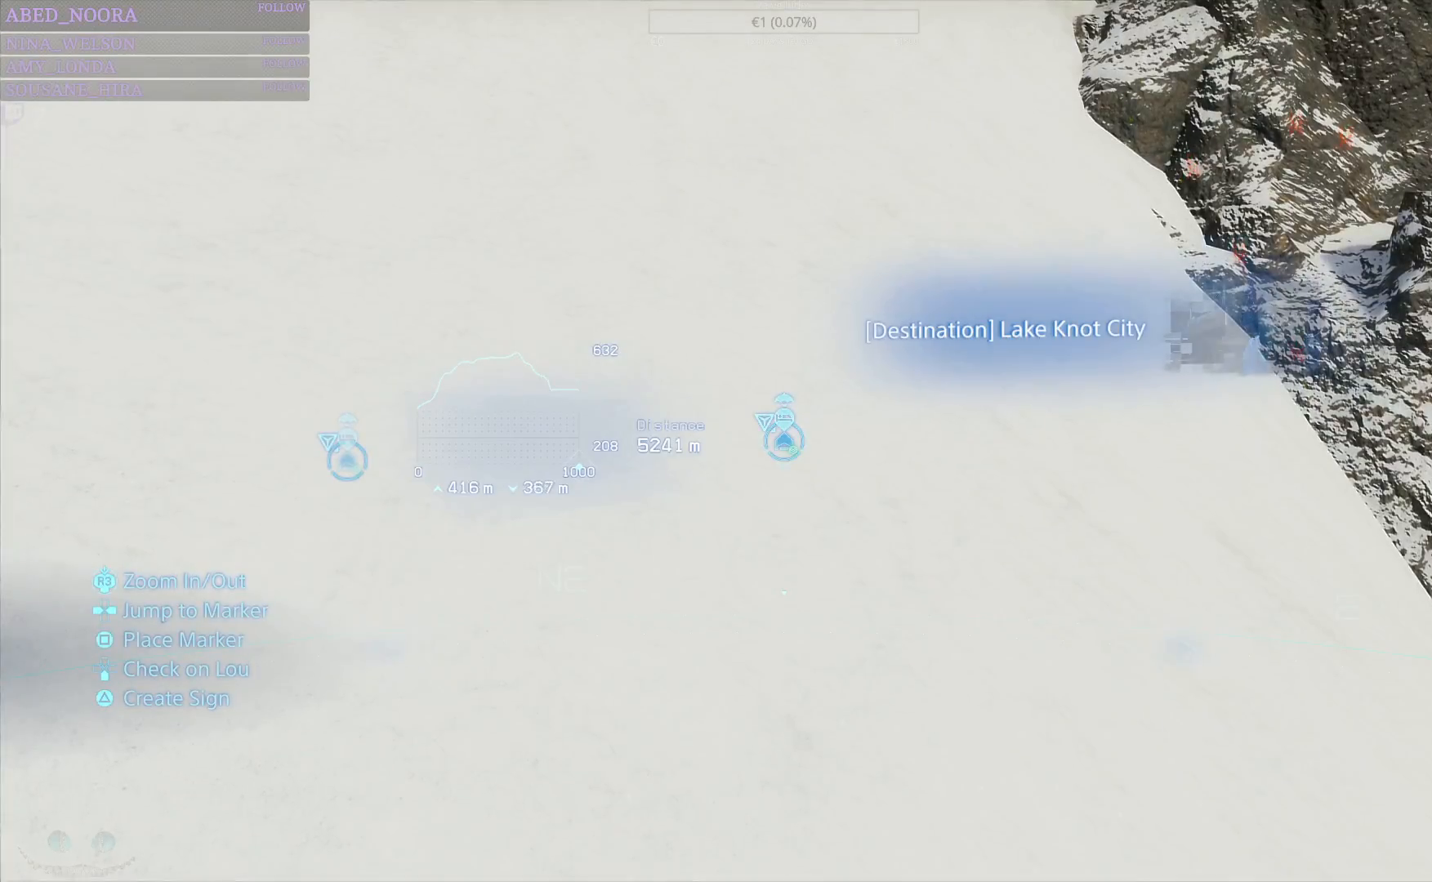
{"dt_ms": 1000, "buttons": ["L1"], "left_stick": "center", "right_stick": "center"}
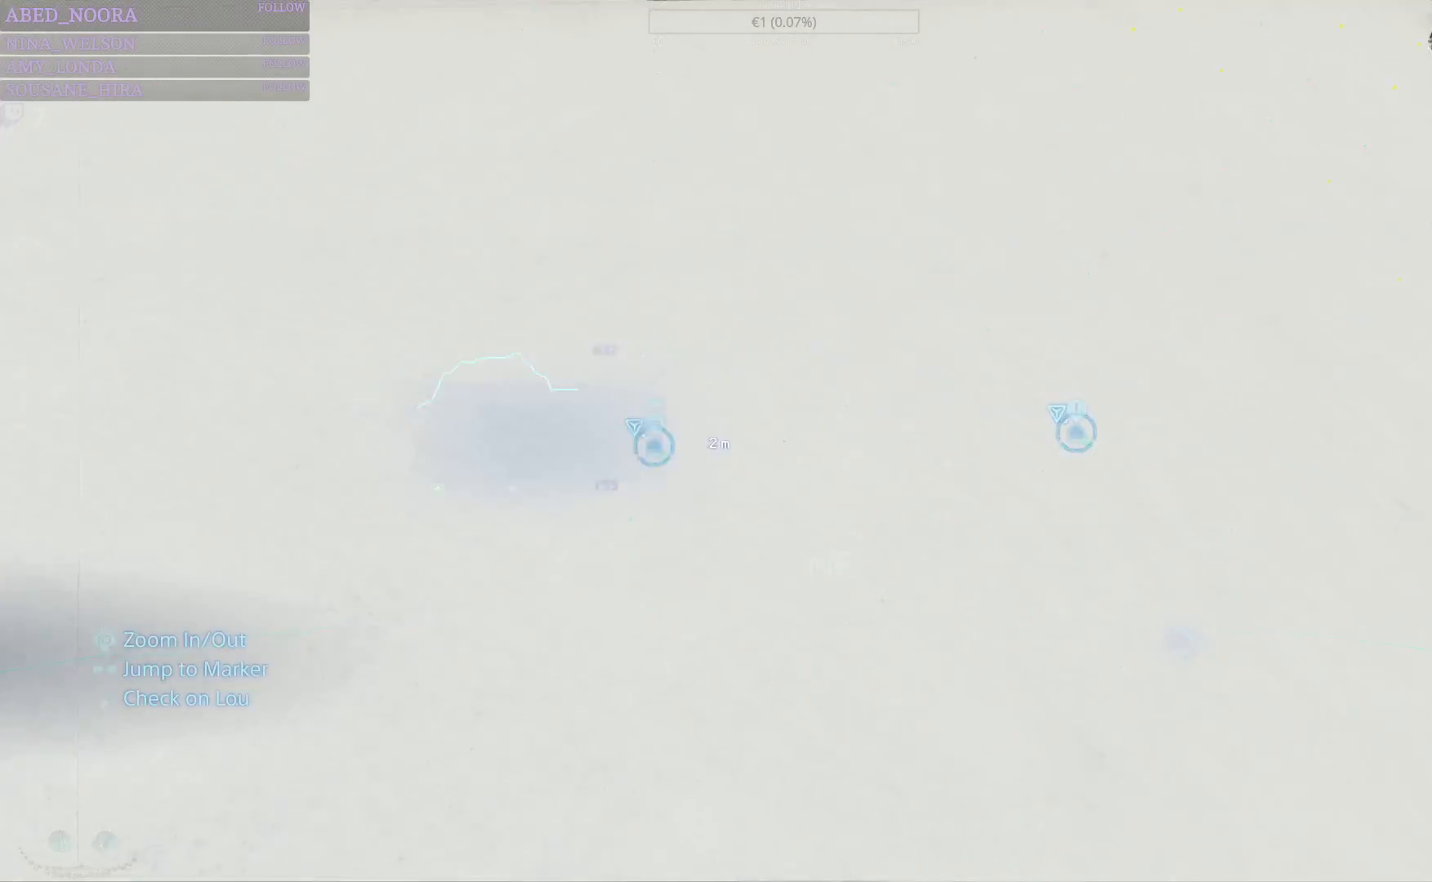
{"dt_ms": 500, "buttons": ["L1"], "left_stick": "center", "right_stick": "center", "events": []}
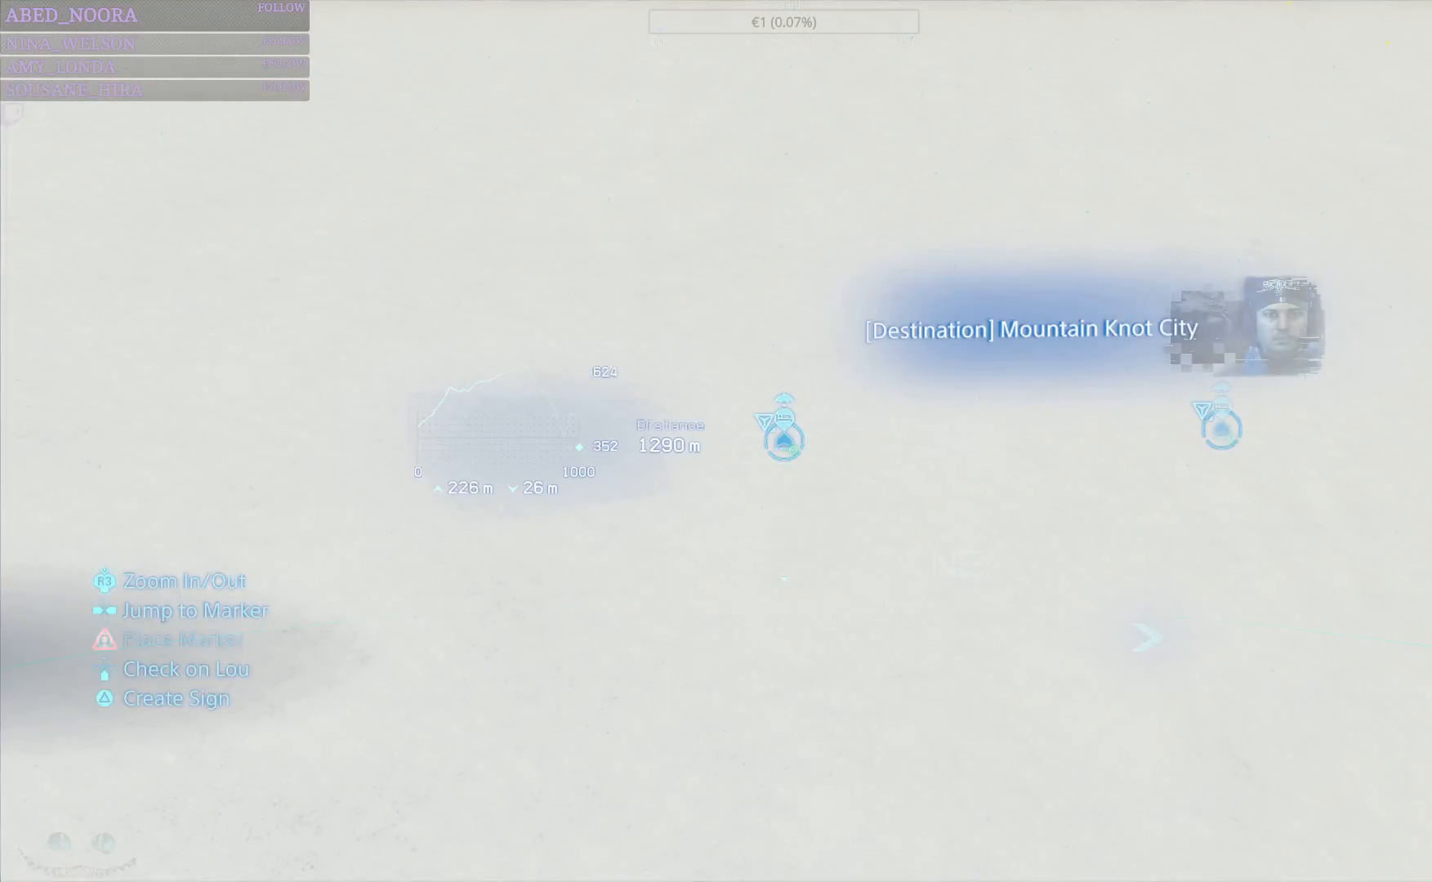
{"dt_ms": 500, "buttons": ["L1"], "left_stick": "center", "right_stick": "center", "events": [[317, "DPAD_LEFT", "down"], [417, "DPAD_LEFT", "up"]]}
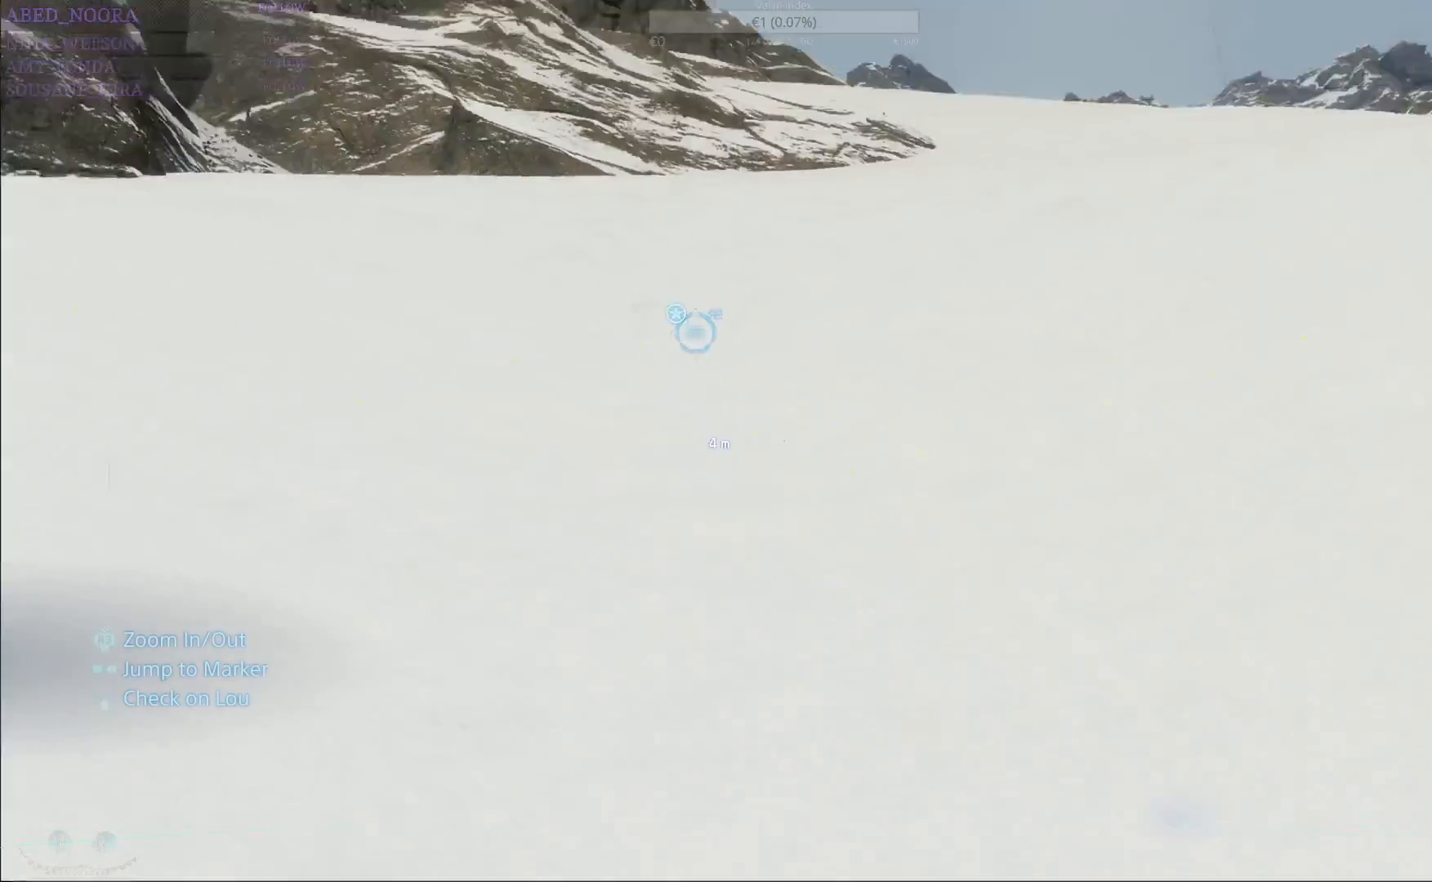
{"dt_ms": 500, "buttons": ["L1"], "left_stick": "center", "right_stick": "center", "events": []}
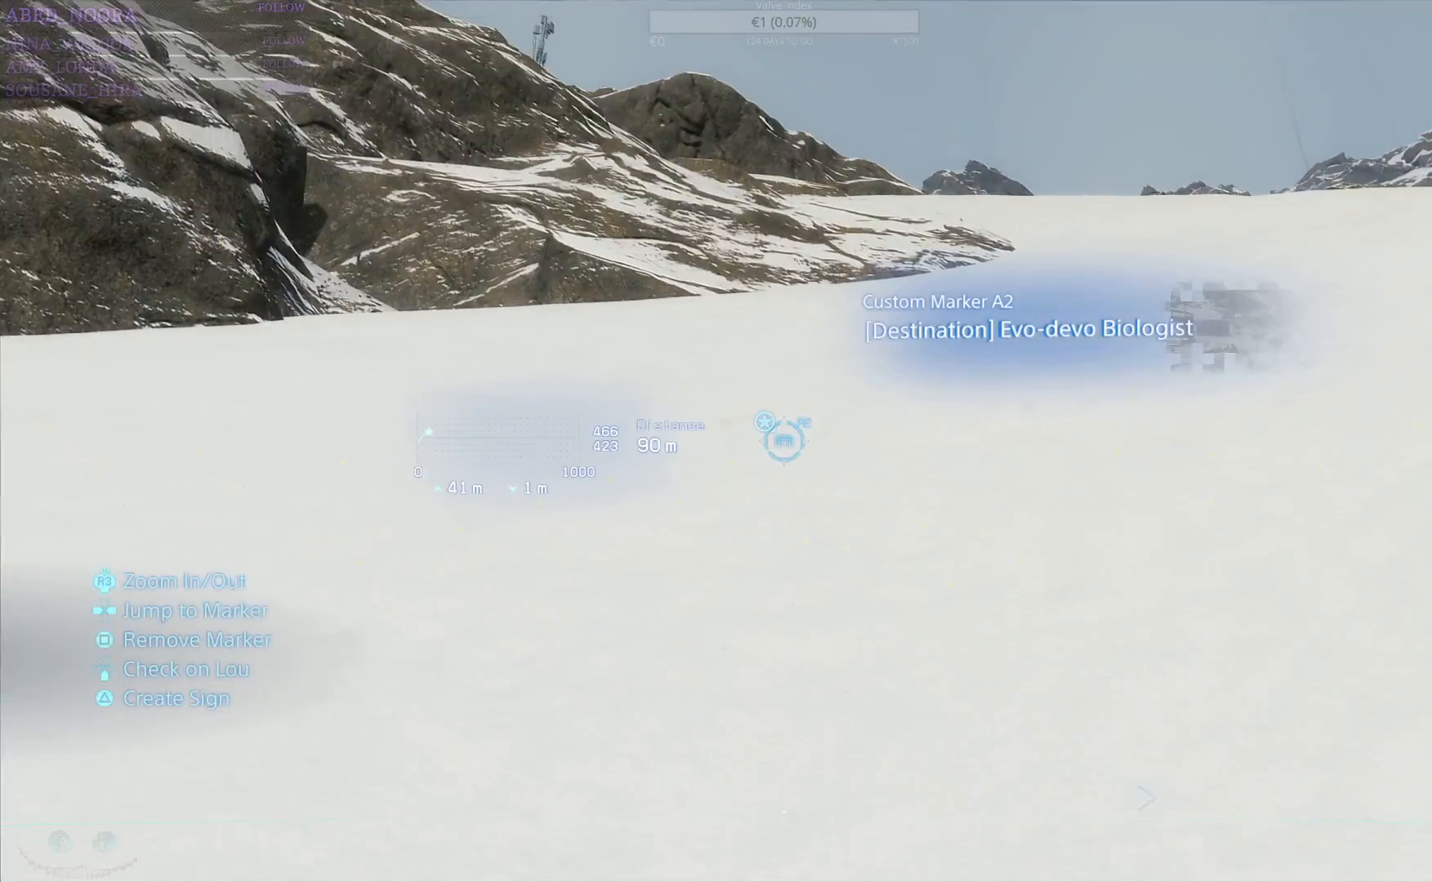
{"dt_ms": 500, "buttons": ["L1", "DPAD_RIGHT"], "left_stick": "center", "right_stick": "center", "events": [[67, "DPAD_RIGHT", "down"], [167, "DPAD_RIGHT", "up"], [433, "DPAD_RIGHT", "down"]]}
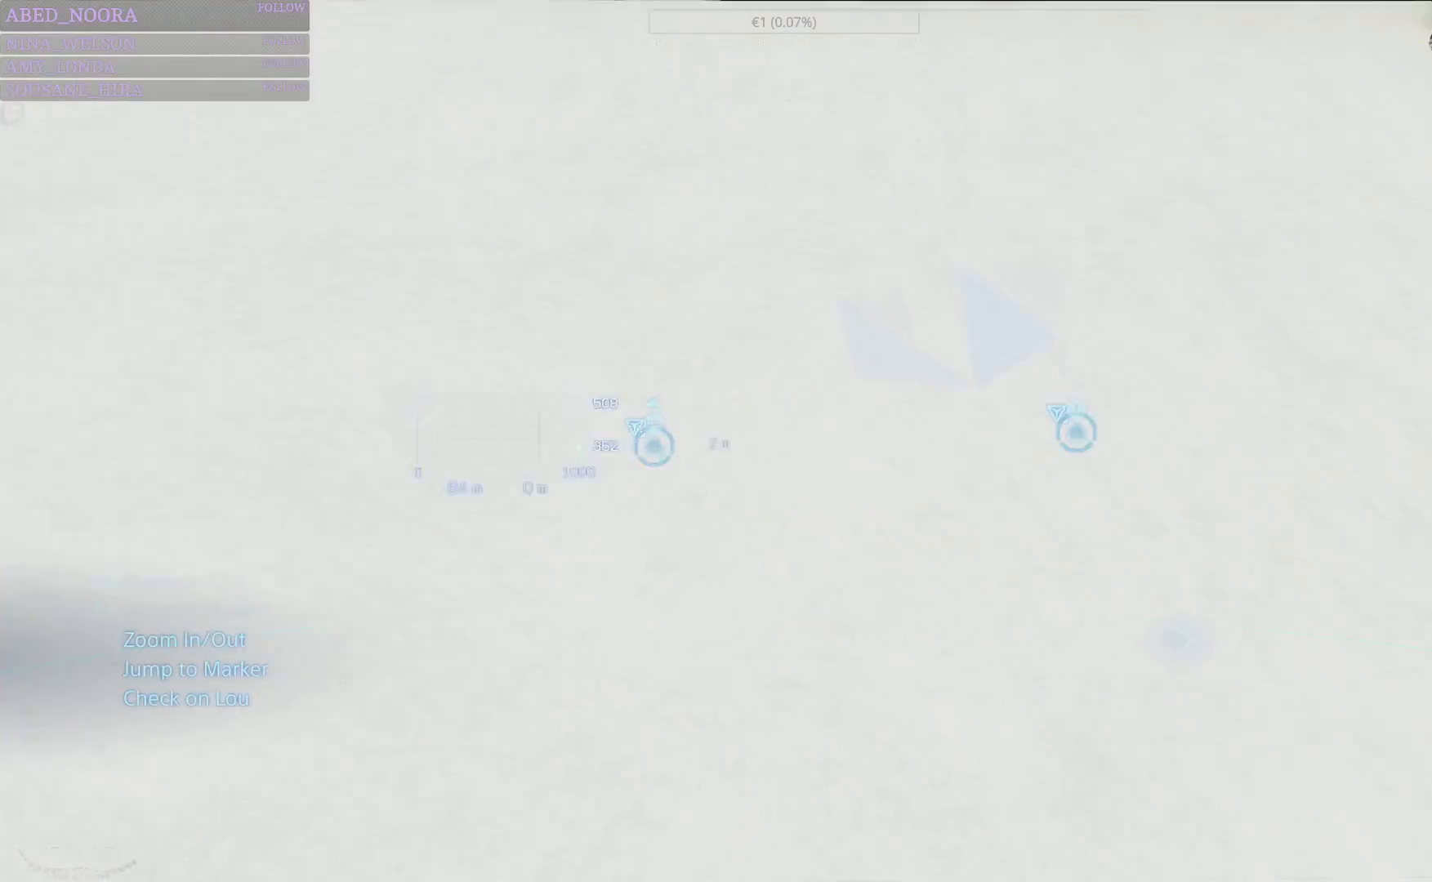
{"dt_ms": 500, "buttons": ["L1"], "left_stick": "center", "right_stick": "center"}
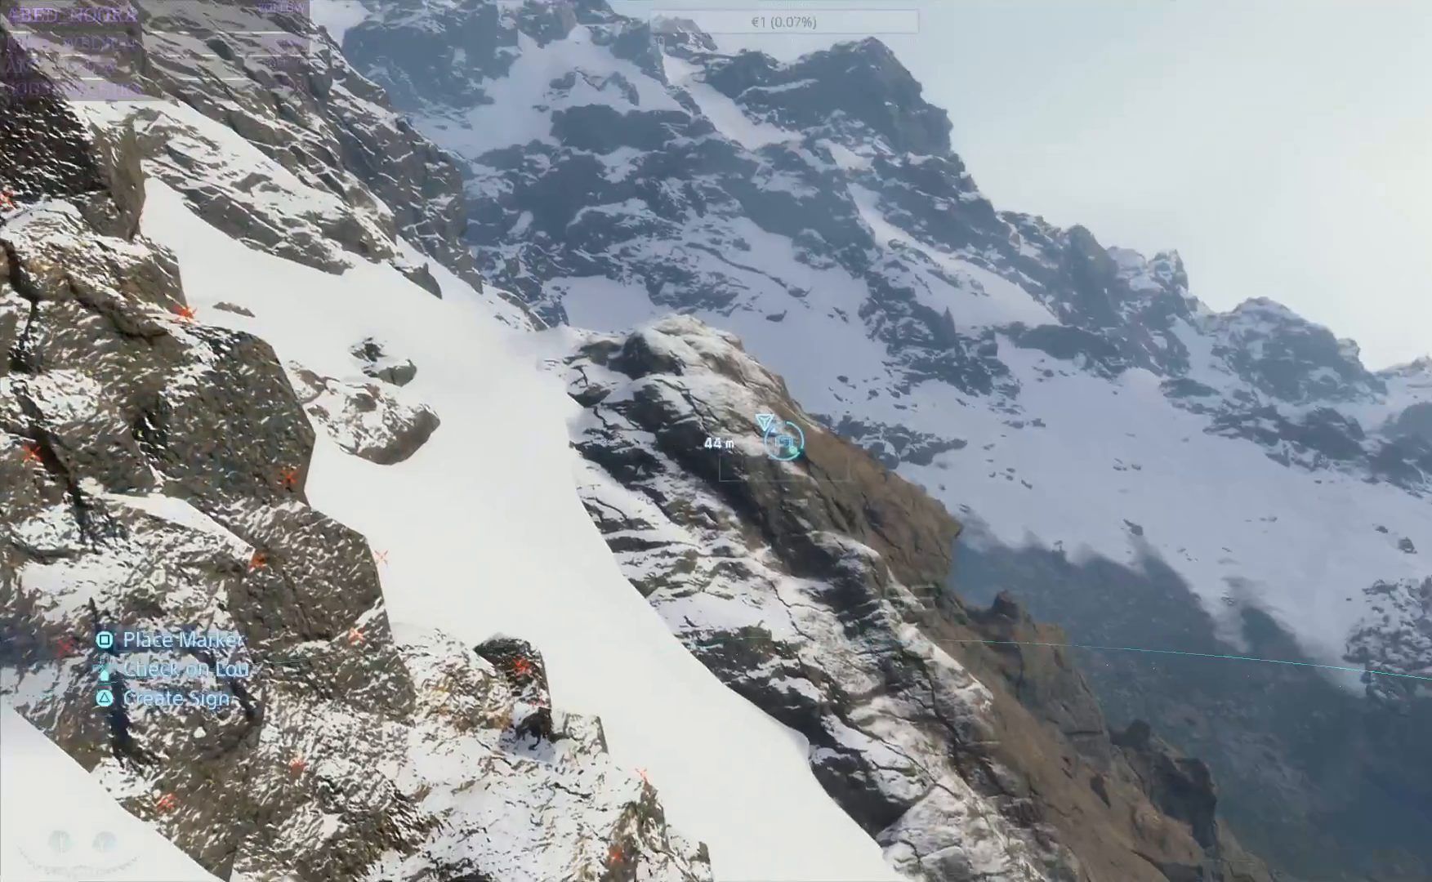
{"dt_ms": 500, "buttons": ["L1"], "left_stick": "center", "right_stick": "center", "events": []}
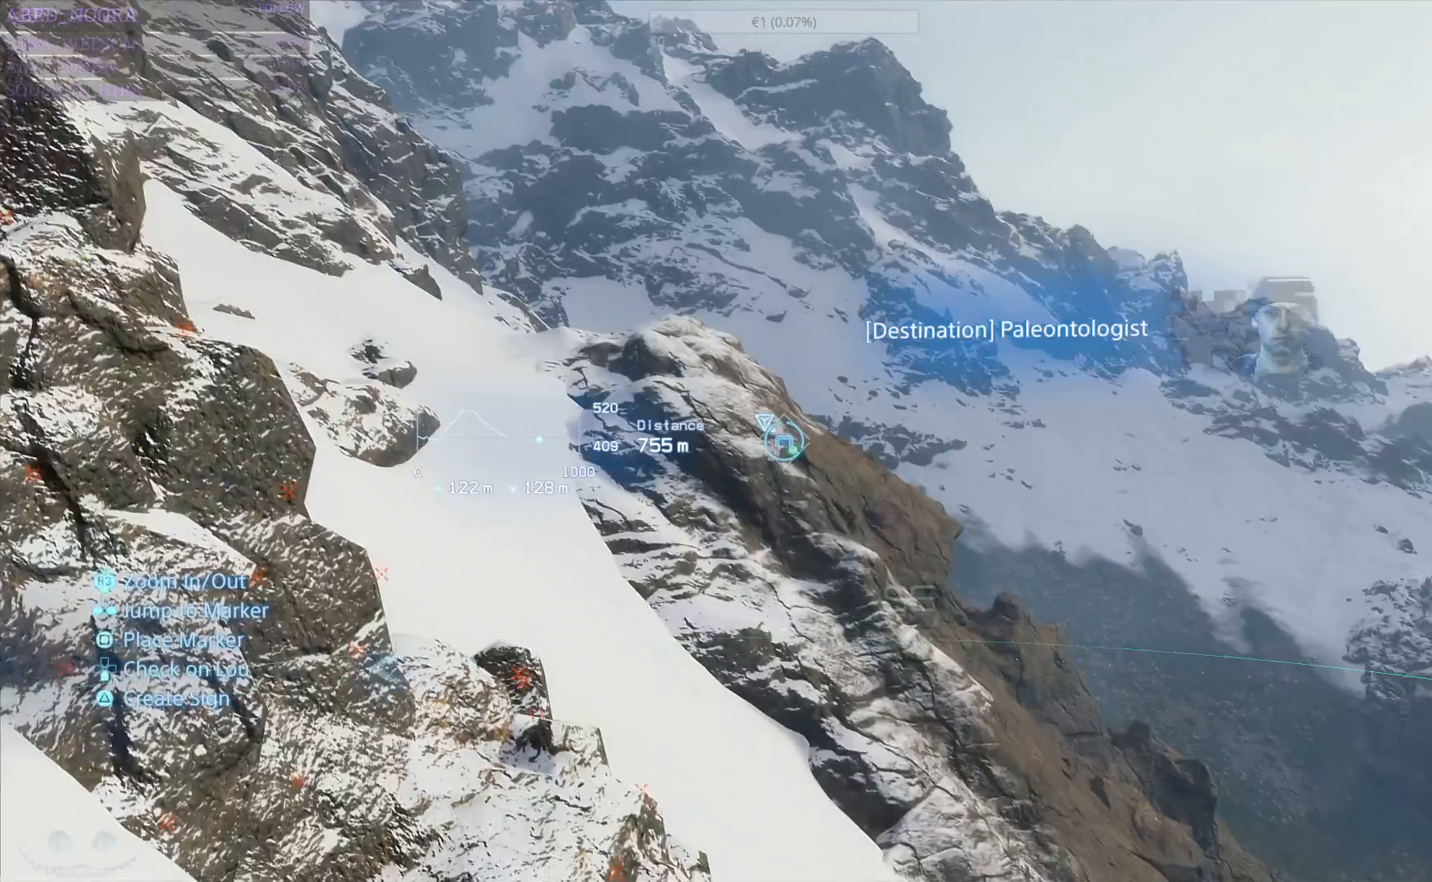
{"dt_ms": 500, "buttons": ["L1"], "left_stick": "center", "right_stick": "center", "events": [[367, "DPAD_LEFT", "down"], [467, "DPAD_LEFT", "up"]]}
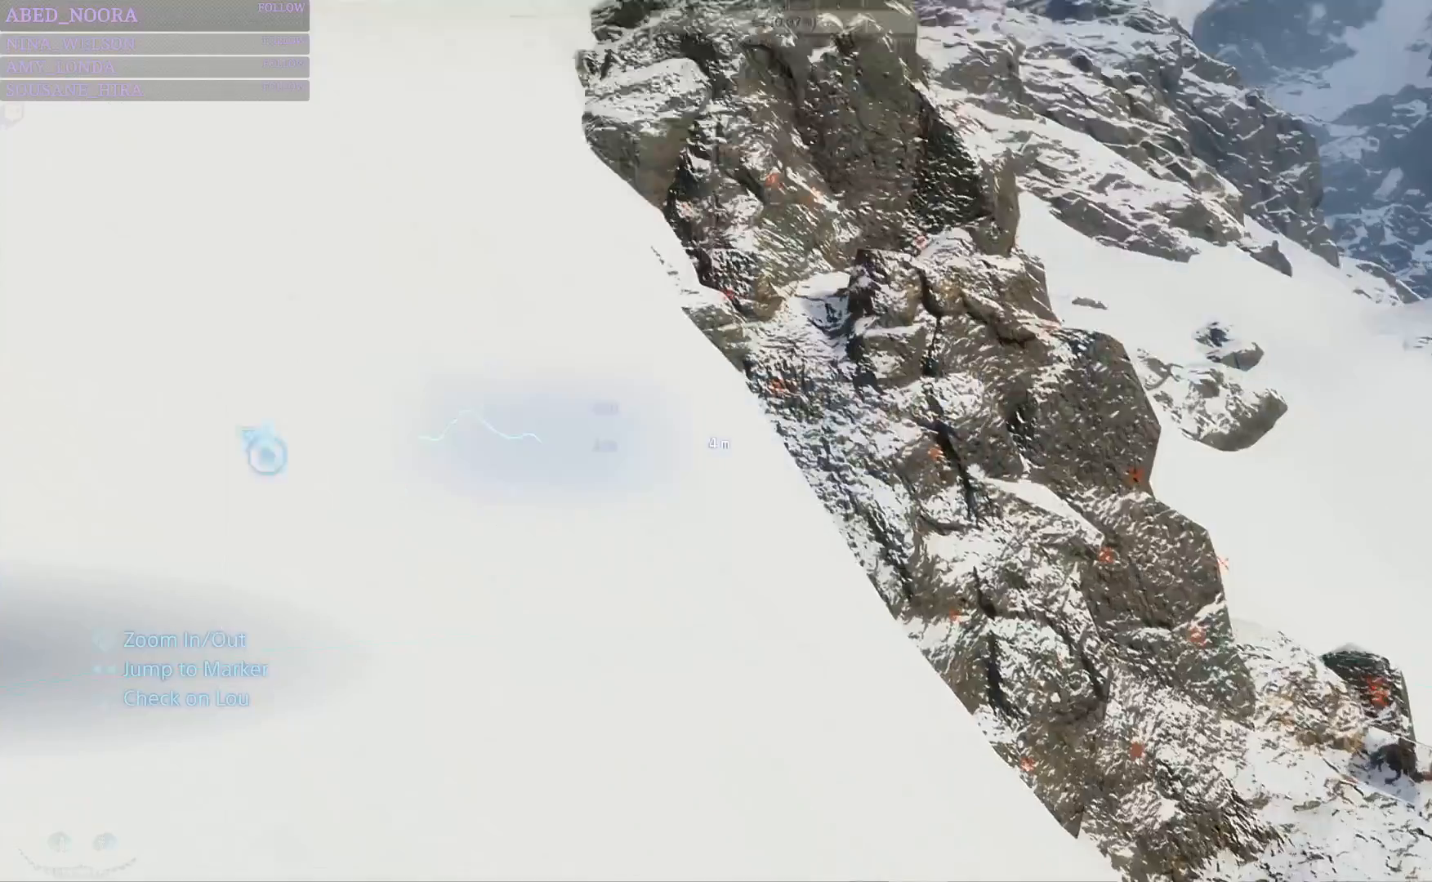
{"dt_ms": 500, "buttons": ["L1"], "left_stick": "center", "right_stick": "center", "events": [[167, "DPAD_LEFT", "down"], [300, "DPAD_LEFT", "up"]]}
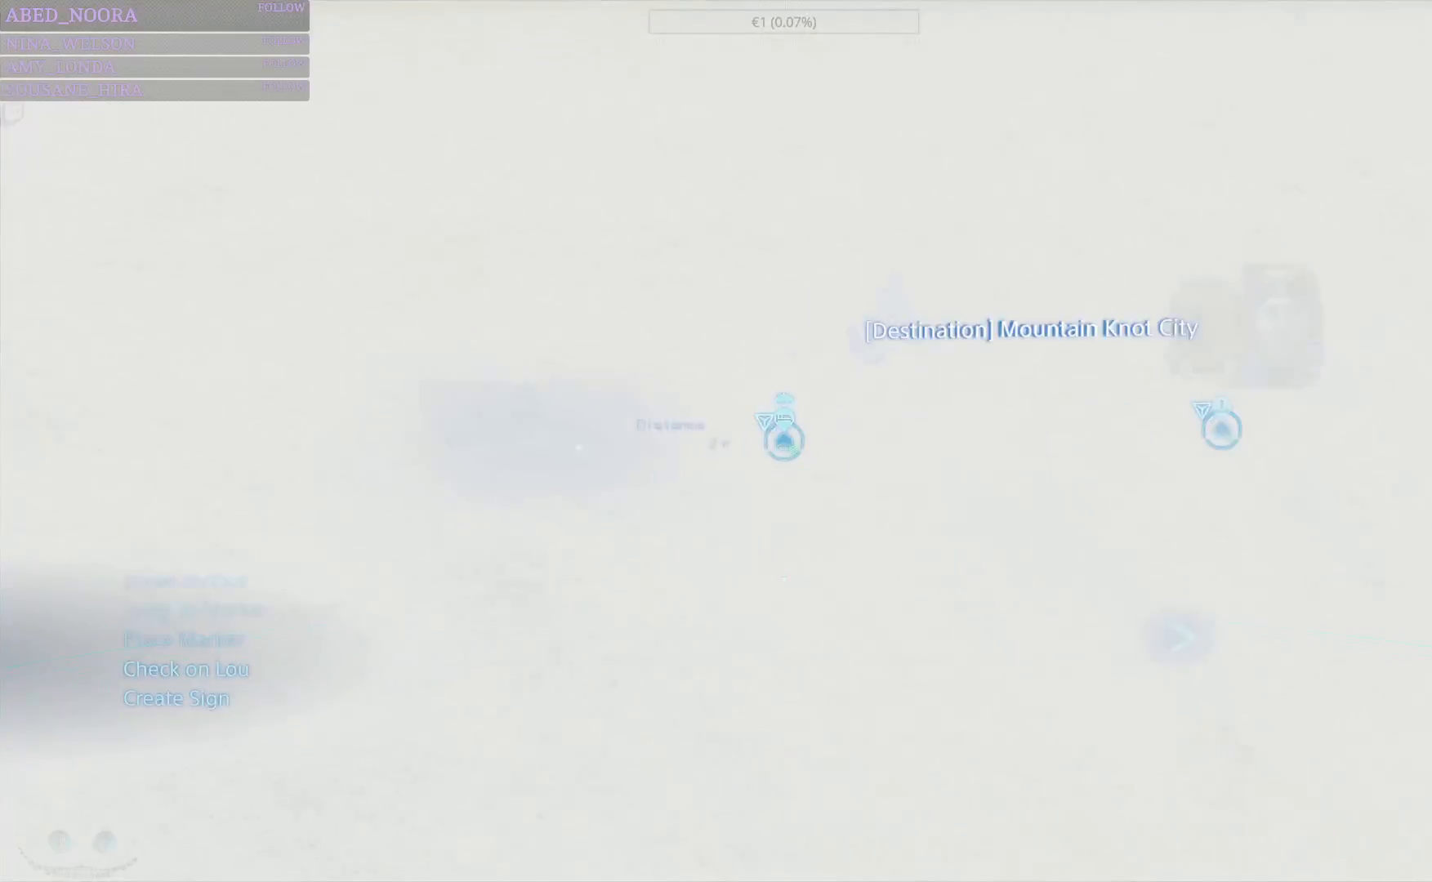
{"dt_ms": 500, "buttons": ["L1"], "left_stick": "center", "right_stick": "center", "events": [[67, "DPAD_LEFT", "down"], [167, "DPAD_LEFT", "up"]]}
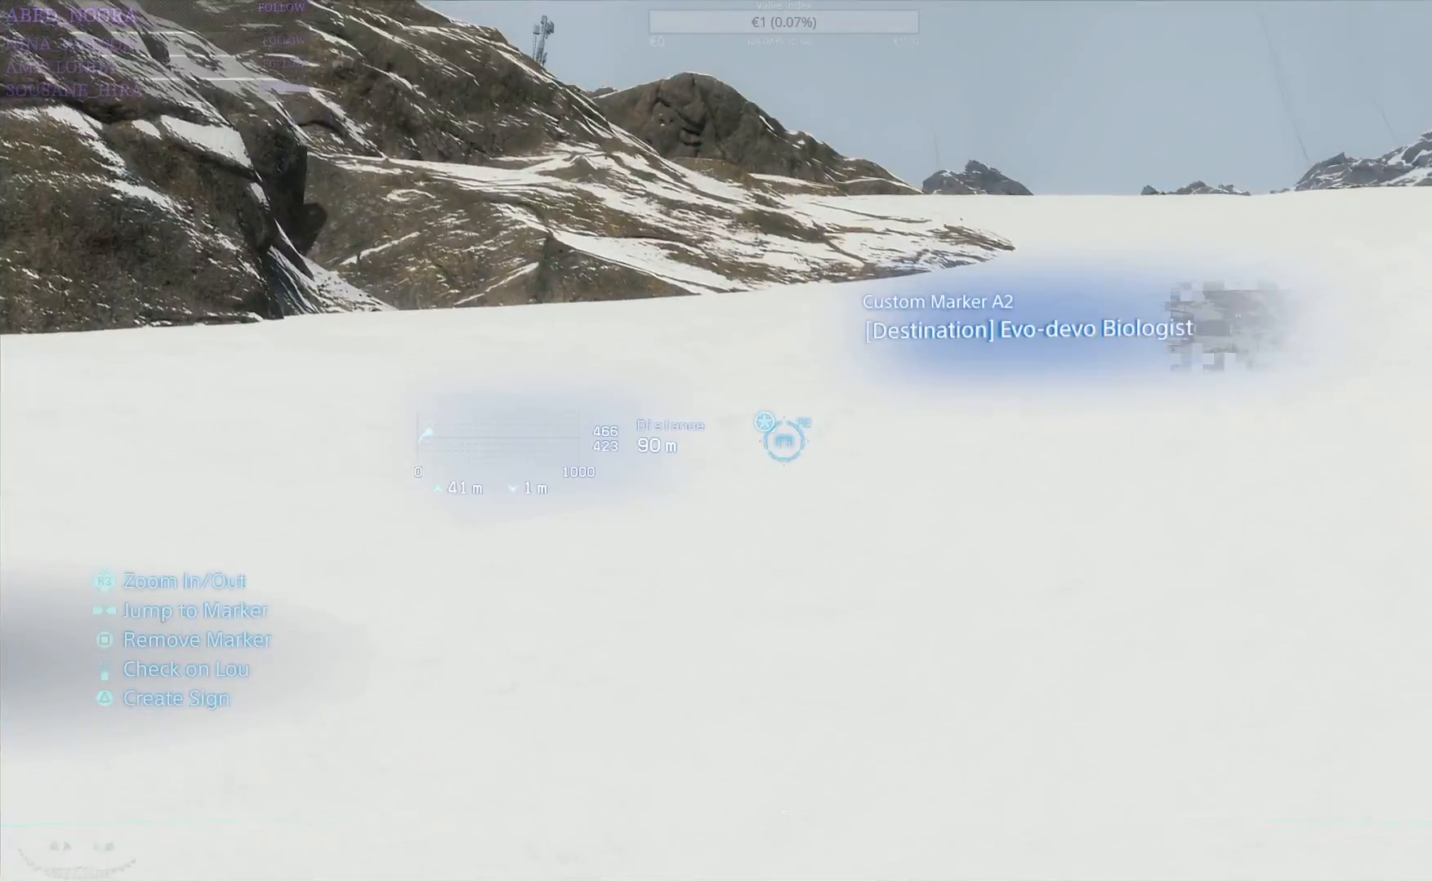
{"dt_ms": 500, "buttons": [], "left_stick": "up", "right_stick": "down", "events": [[167, "L1", "up"], [217, "left_stick", "up"], [433, "right_stick", "down"]]}
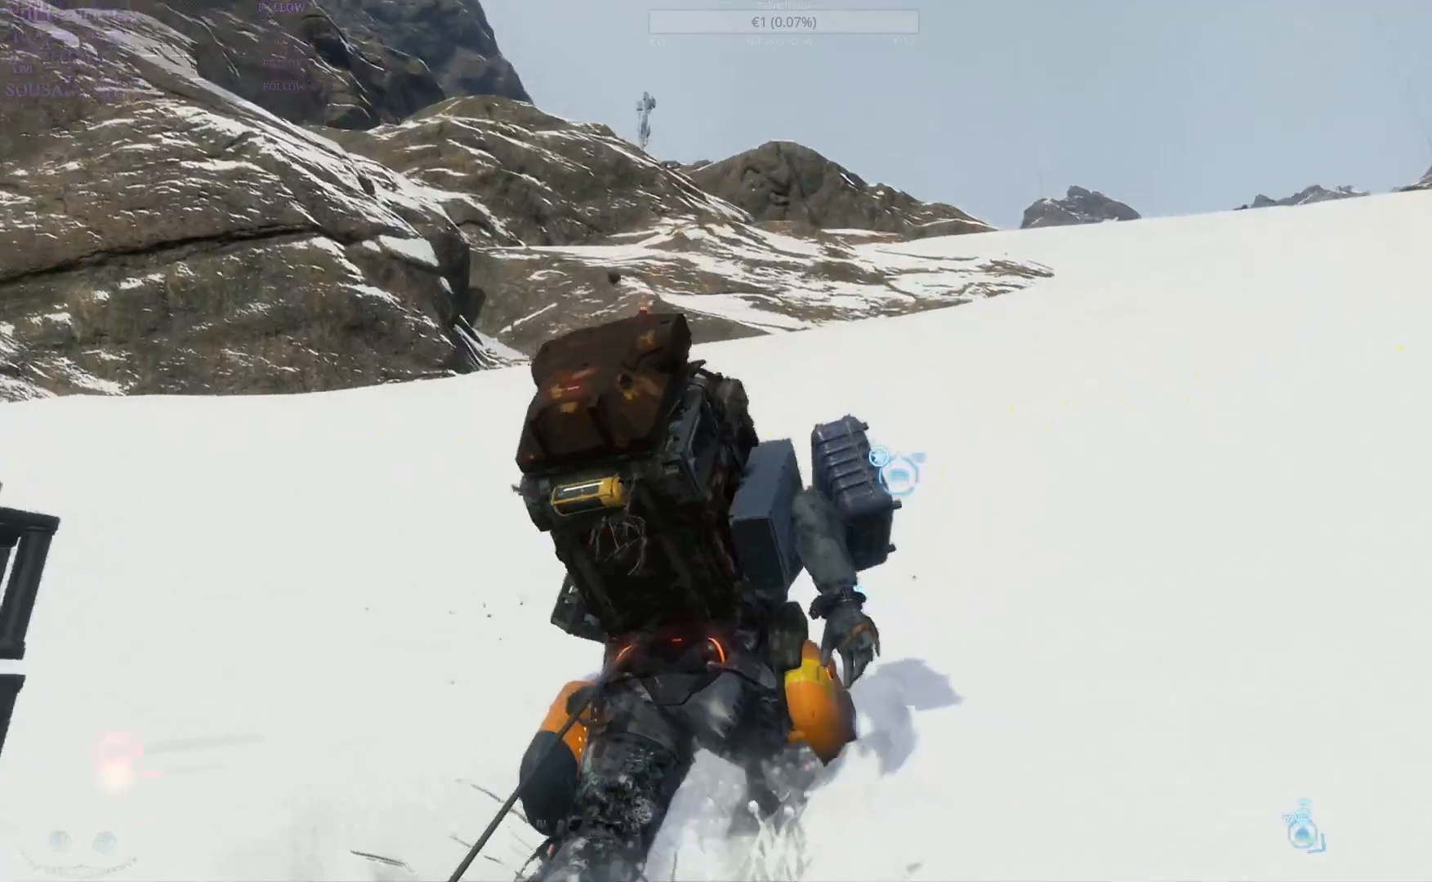
{"dt_ms": 500, "buttons": [], "left_stick": "up", "right_stick": "center", "events": [[83, "right_stick", "center"]]}
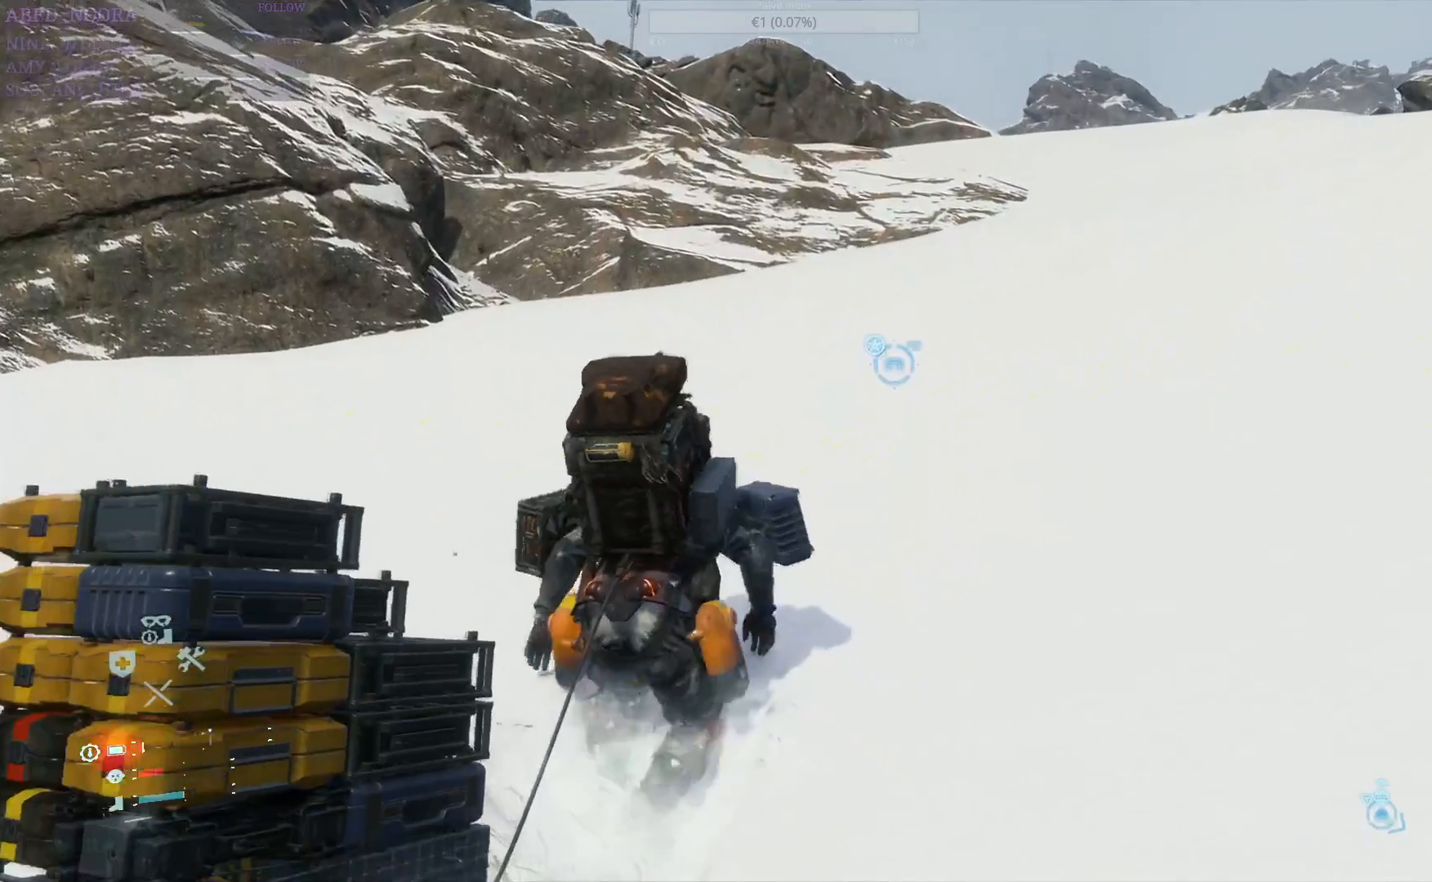
{"dt_ms": 500, "buttons": [], "left_stick": "up", "right_stick": "center", "events": [[83, "right_stick", "down-right"], [117, "L3", "down"], [250, "L3", "up"], [433, "right_stick", "center"]]}
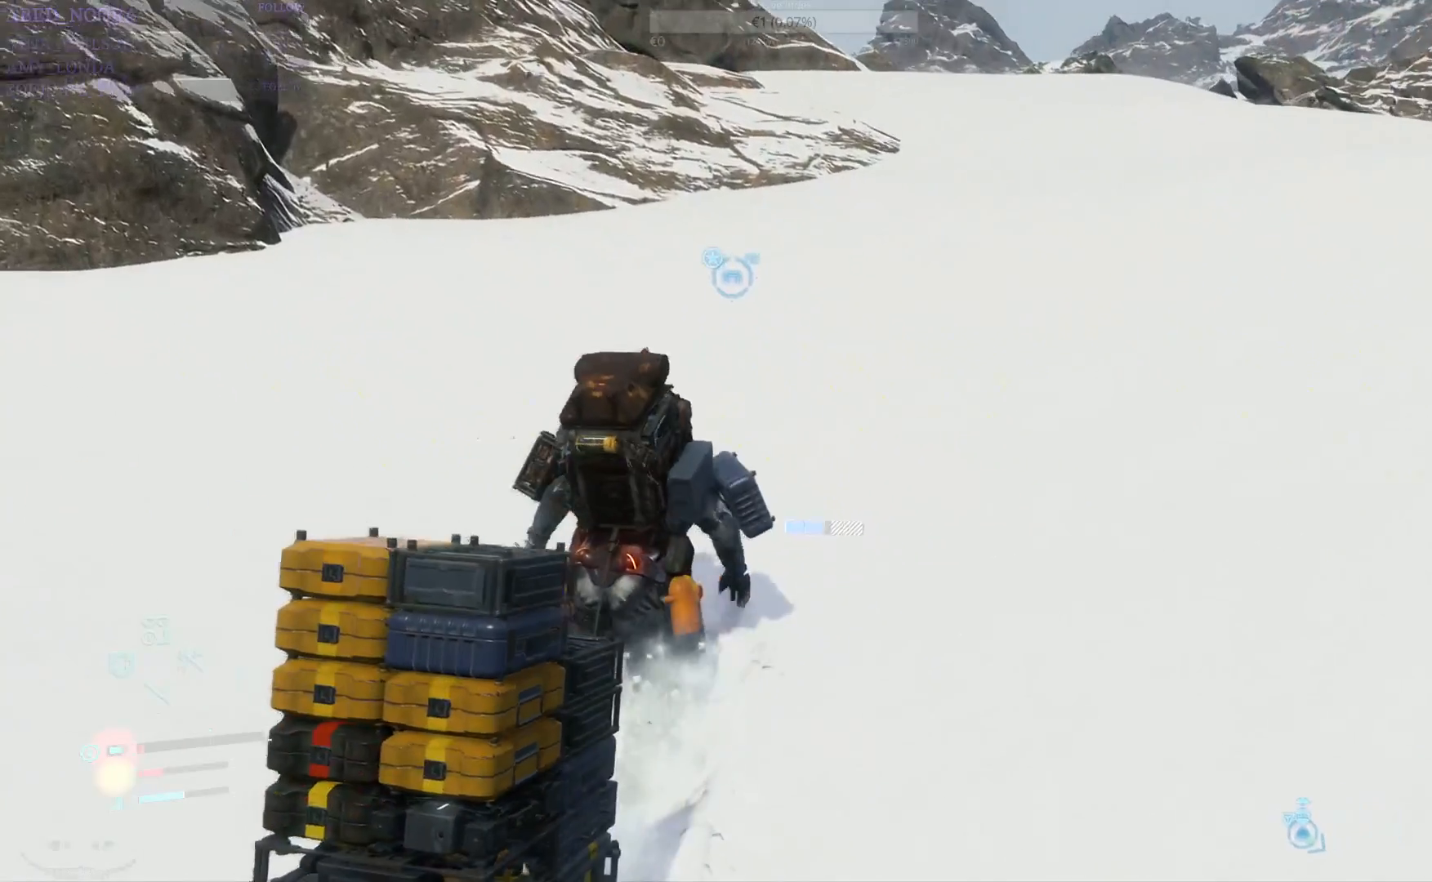
{"dt_ms": 500, "buttons": [], "left_stick": "up", "right_stick": "center", "events": []}
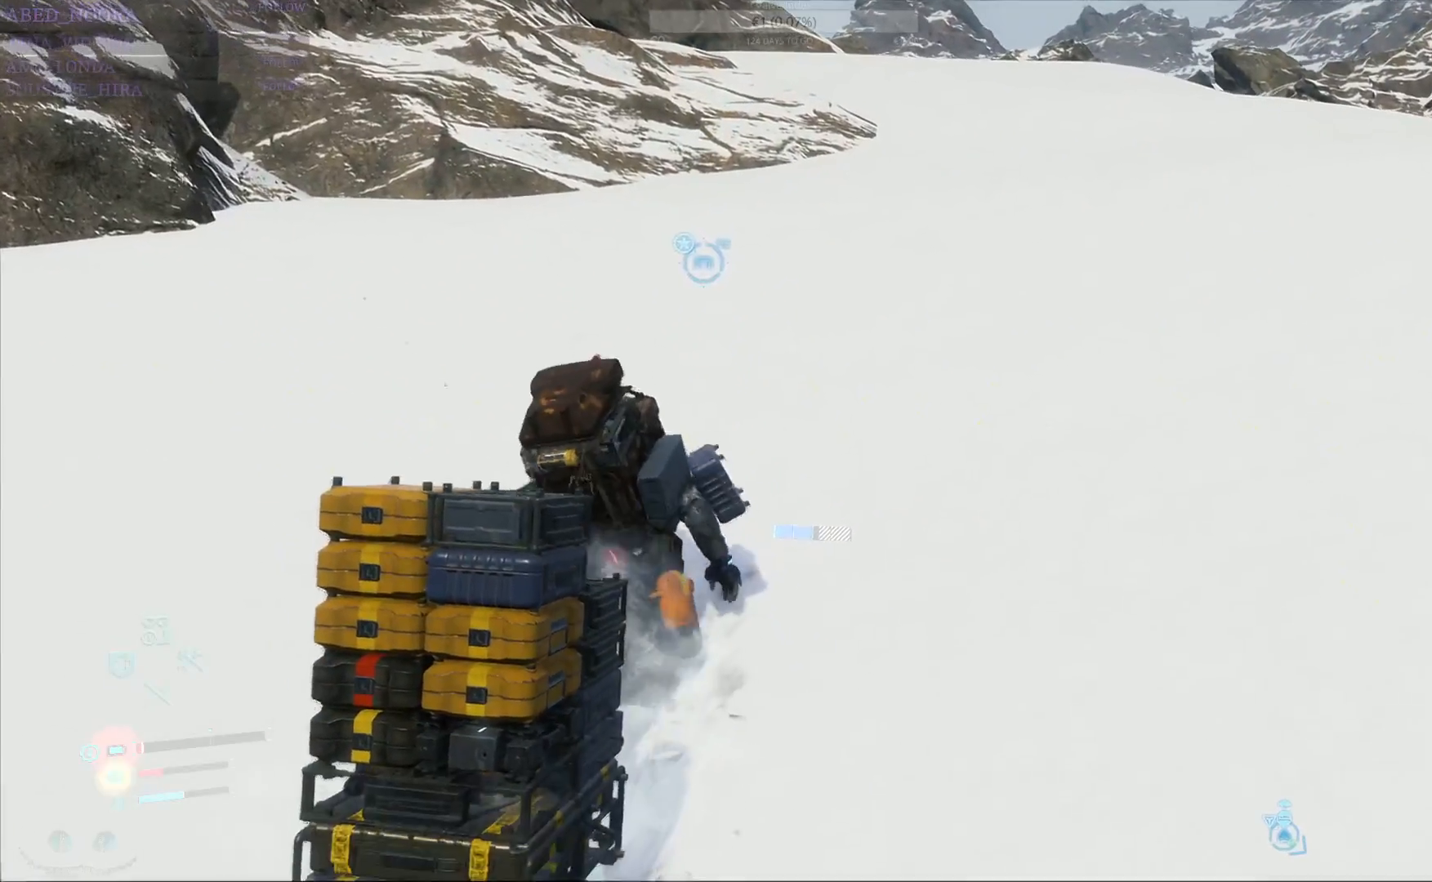
{"dt_ms": 500, "buttons": [], "left_stick": "up", "right_stick": "center", "events": []}
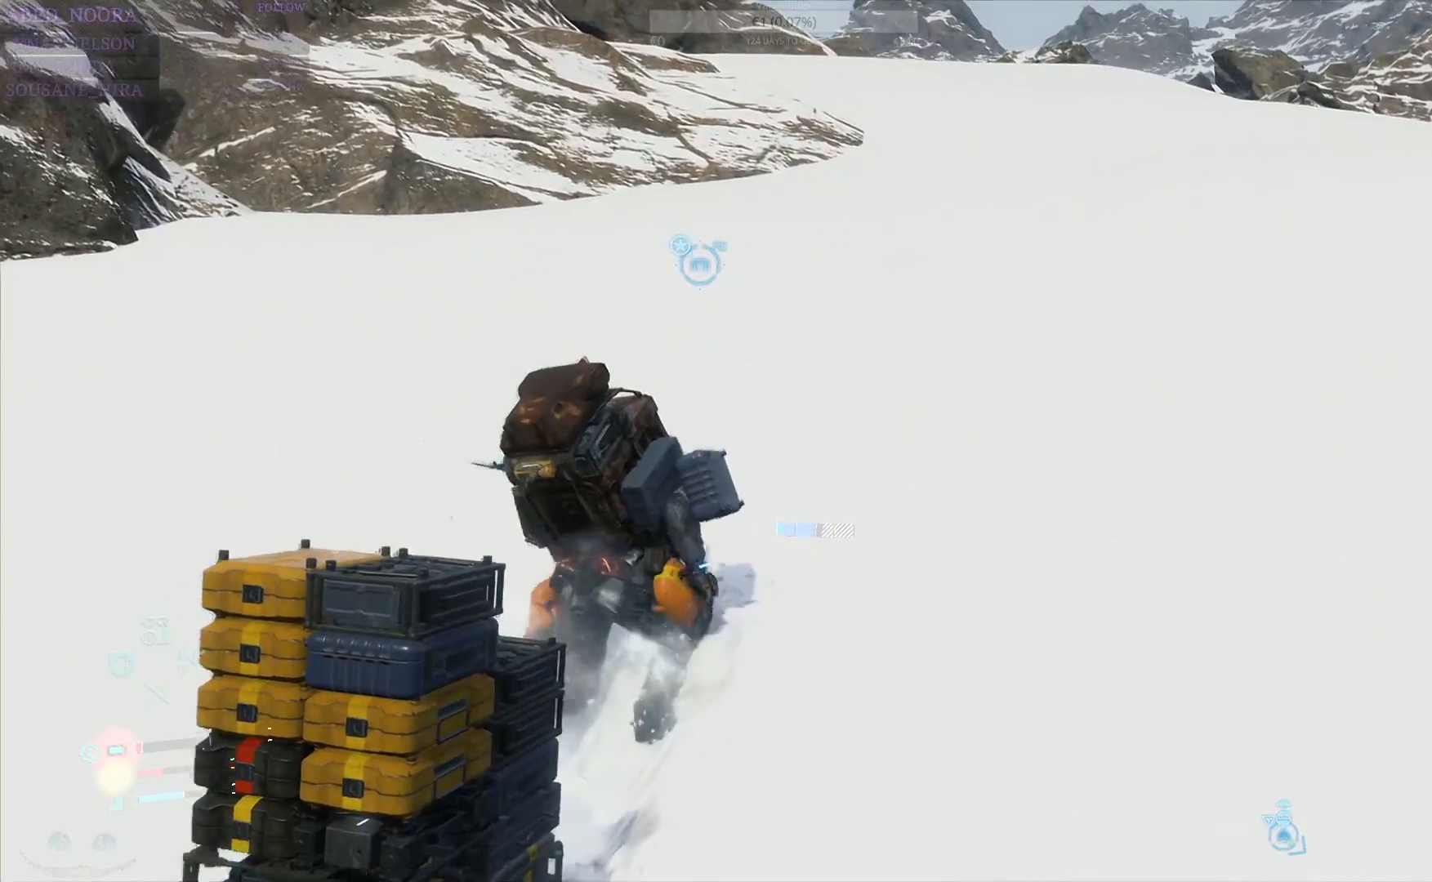
{"dt_ms": 500, "buttons": [], "left_stick": "up", "right_stick": "center", "events": []}
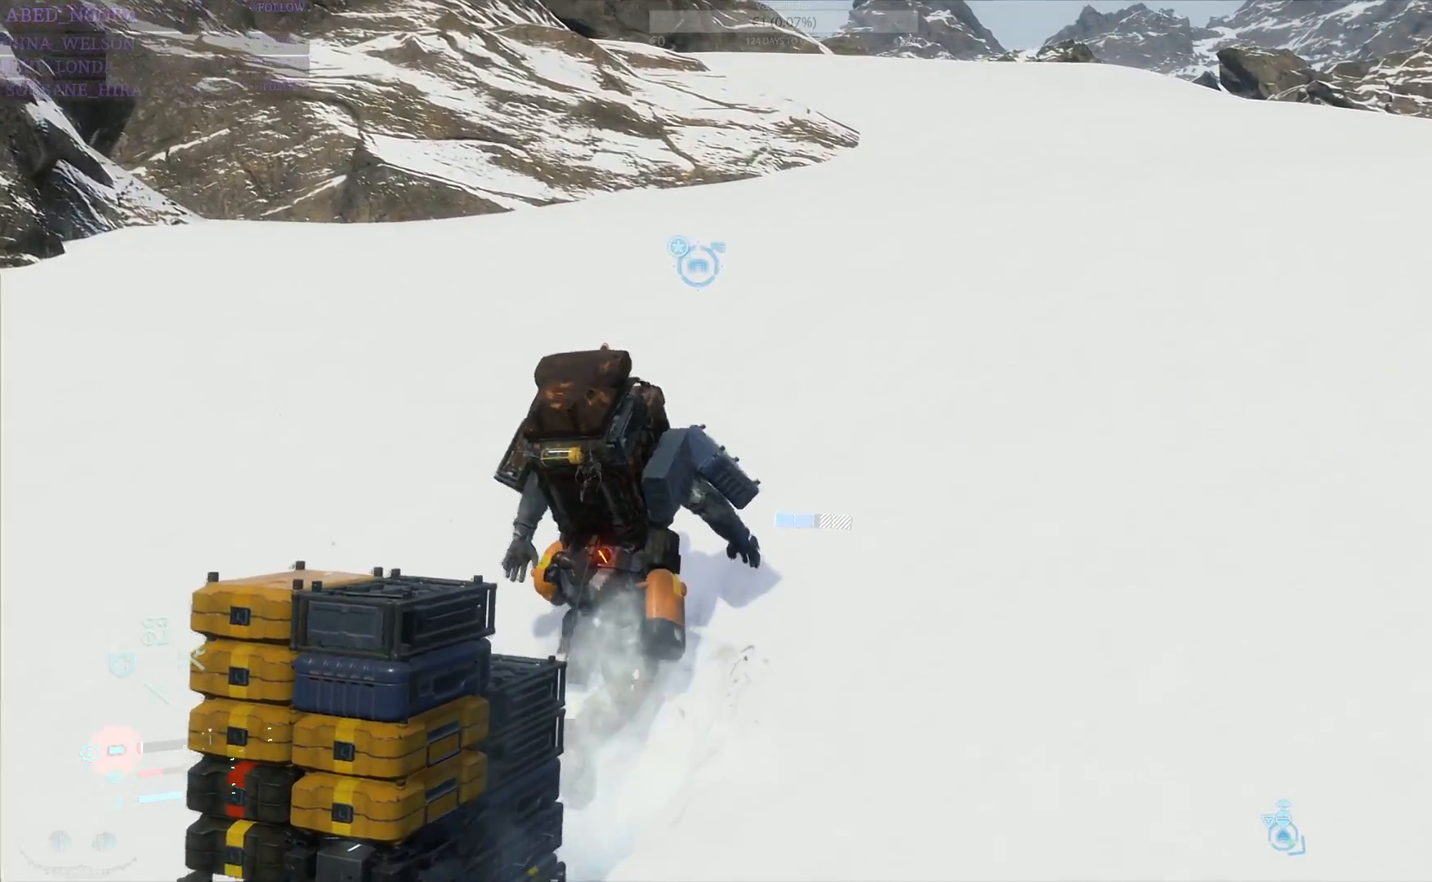
{"dt_ms": 500, "buttons": [], "left_stick": "up", "right_stick": "center", "events": []}
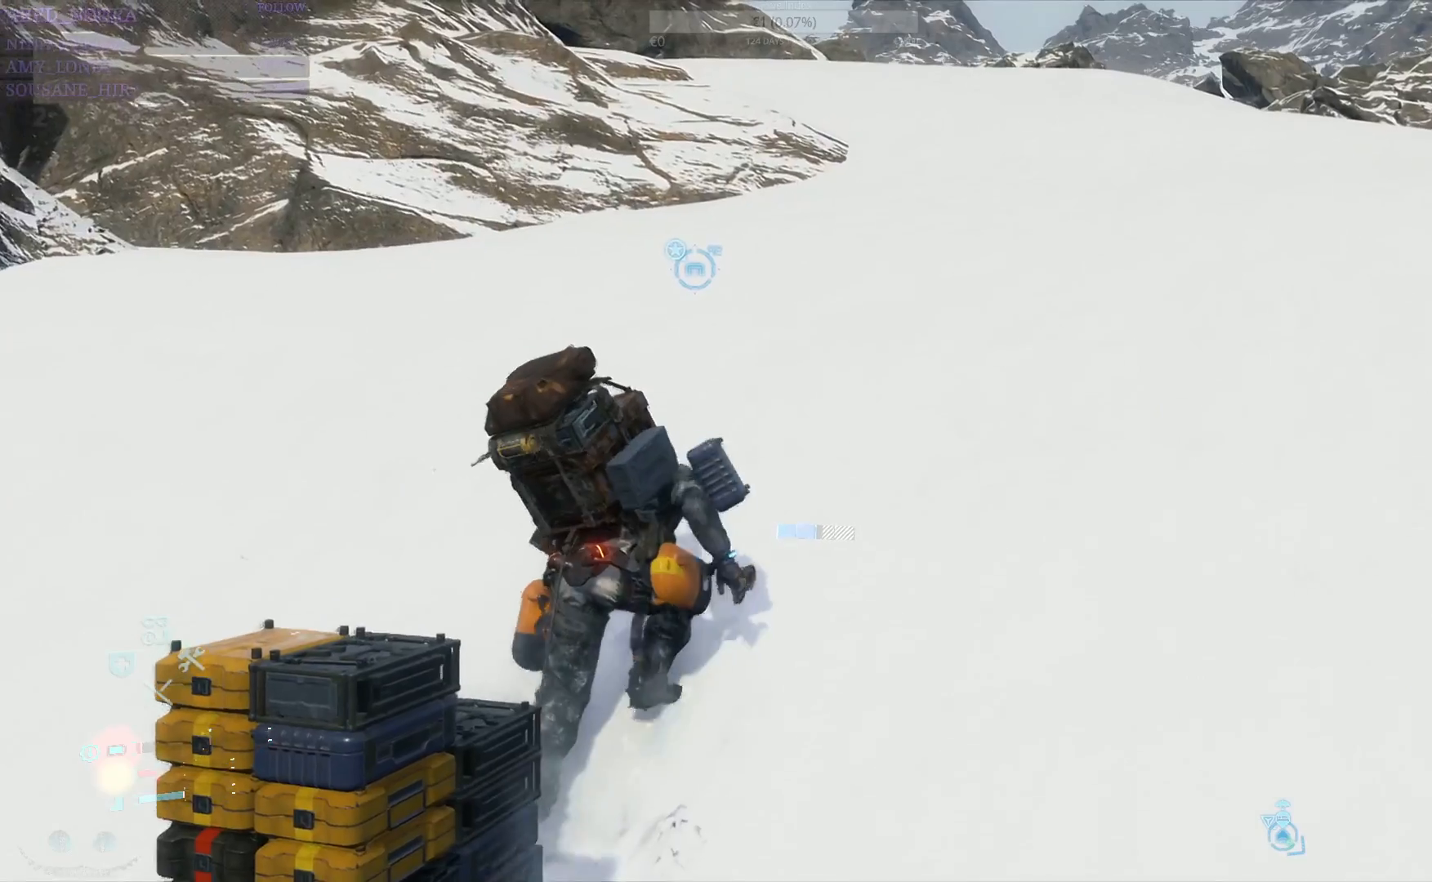
{"dt_ms": 500, "buttons": [], "left_stick": "up", "right_stick": "center", "events": []}